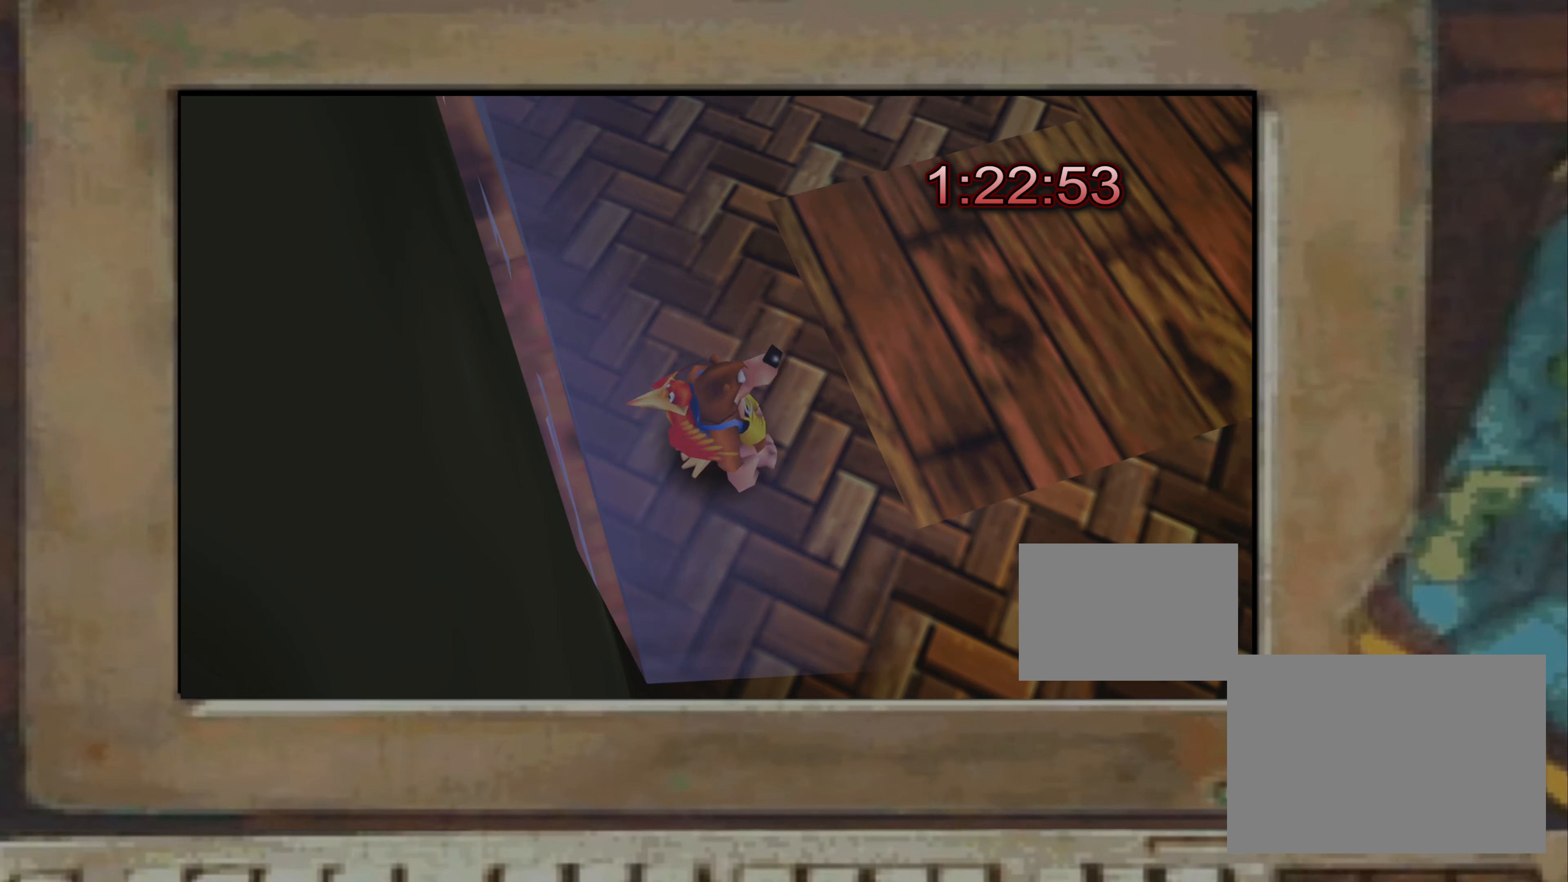
Gameplay with a controller (PlayStation layout); each line is a JSON object with the inputs held at the frame after it. "events" lists button and stick changes between this image and that frame as [ms after this image, input, new state], when the widget could be followed in between. Not read: L3 R3.
{"buttons": [], "left_stick": "up-right", "right_stick": "center", "events": [[317, "left_stick", "up-right"], [384, "left_stick", "center"], [467, "left_stick", "up-right"]]}
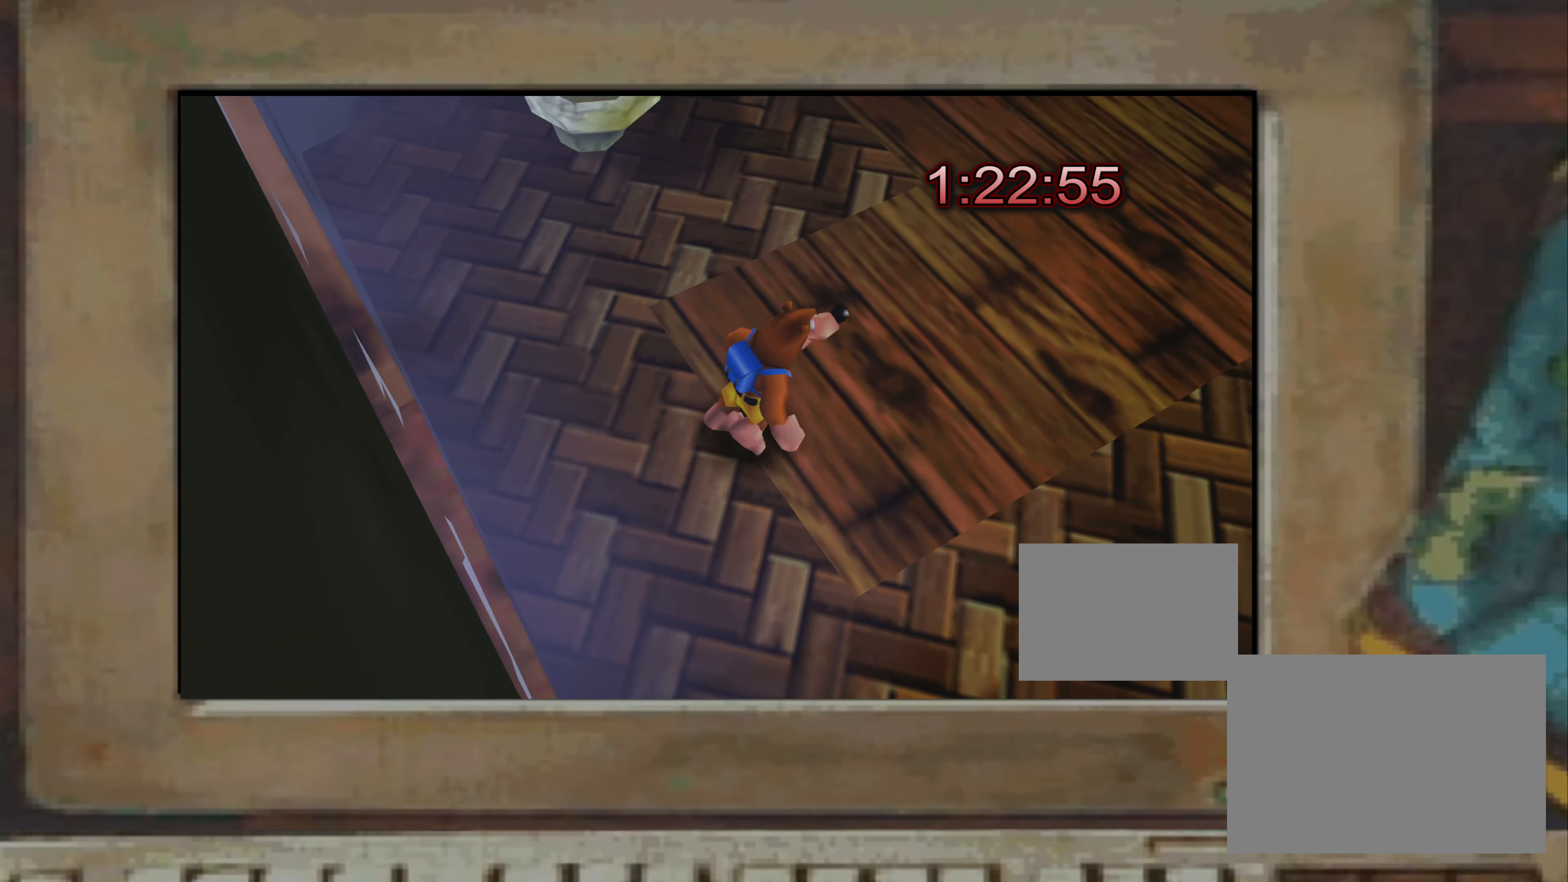
{"buttons": [], "left_stick": "down", "right_stick": "center", "events": [[34, "left_stick", "center"], [100, "left_stick", "up-right"], [184, "SQUARE", "down"], [234, "SQUARE", "up"], [234, "left_stick", "center"], [334, "left_stick", "up"], [384, "left_stick", "down-right"], [434, "SQUARE", "down"], [434, "left_stick", "down"], [484, "SQUARE", "up"]]}
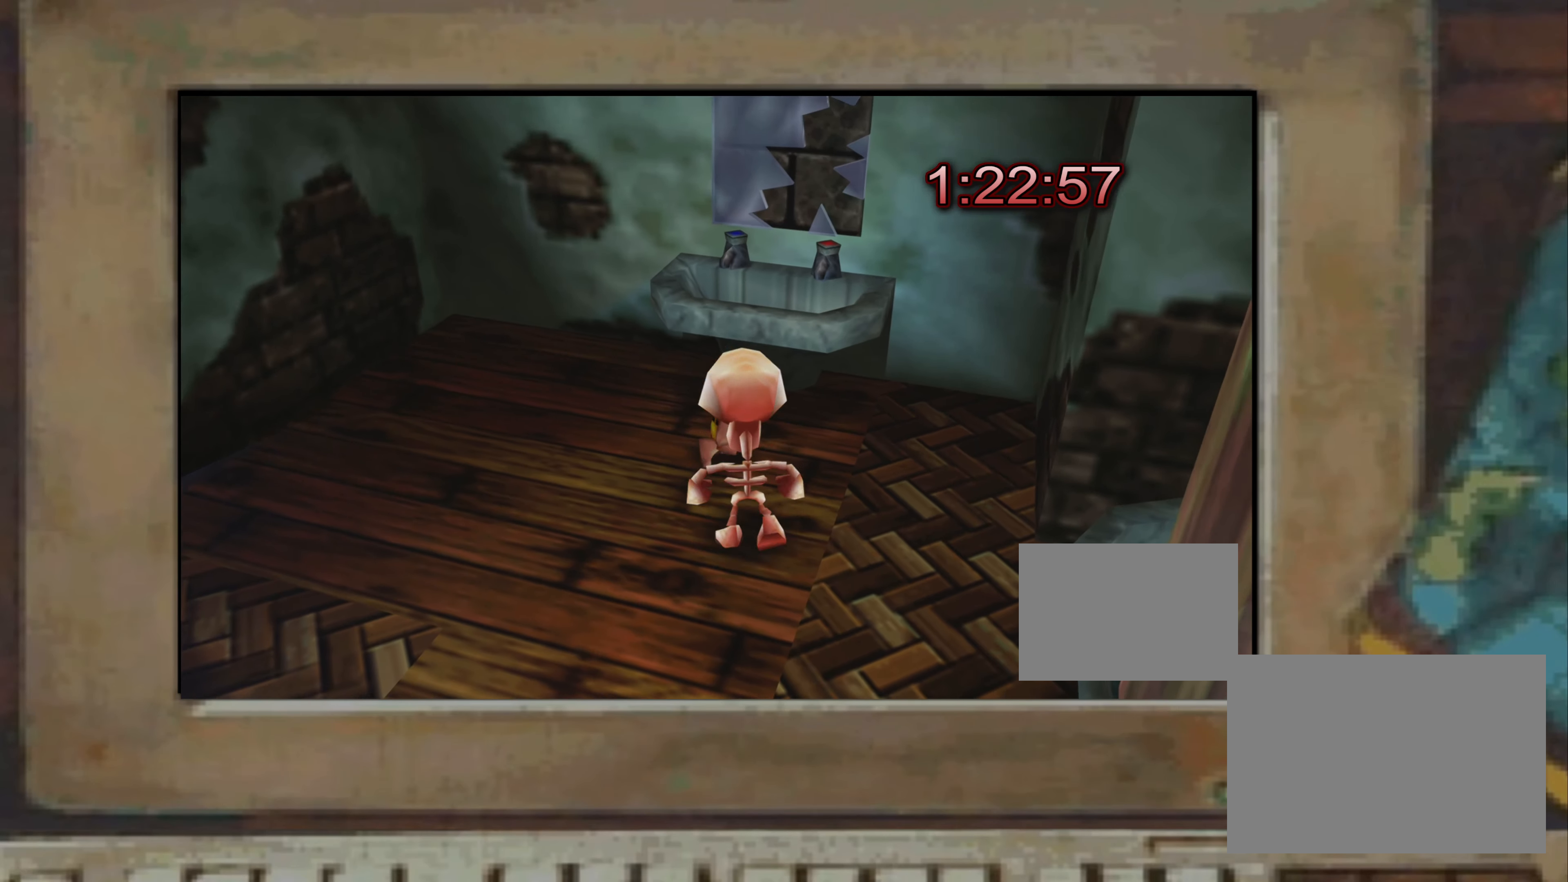
{"buttons": [], "left_stick": "up-left", "right_stick": "center", "events": [[34, "SQUARE", "down"], [84, "SQUARE", "up"], [150, "left_stick", "center"], [217, "left_stick", "down-right"], [267, "SQUARE", "down"], [317, "SQUARE", "up"], [400, "left_stick", "center"], [500, "left_stick", "up-left"]]}
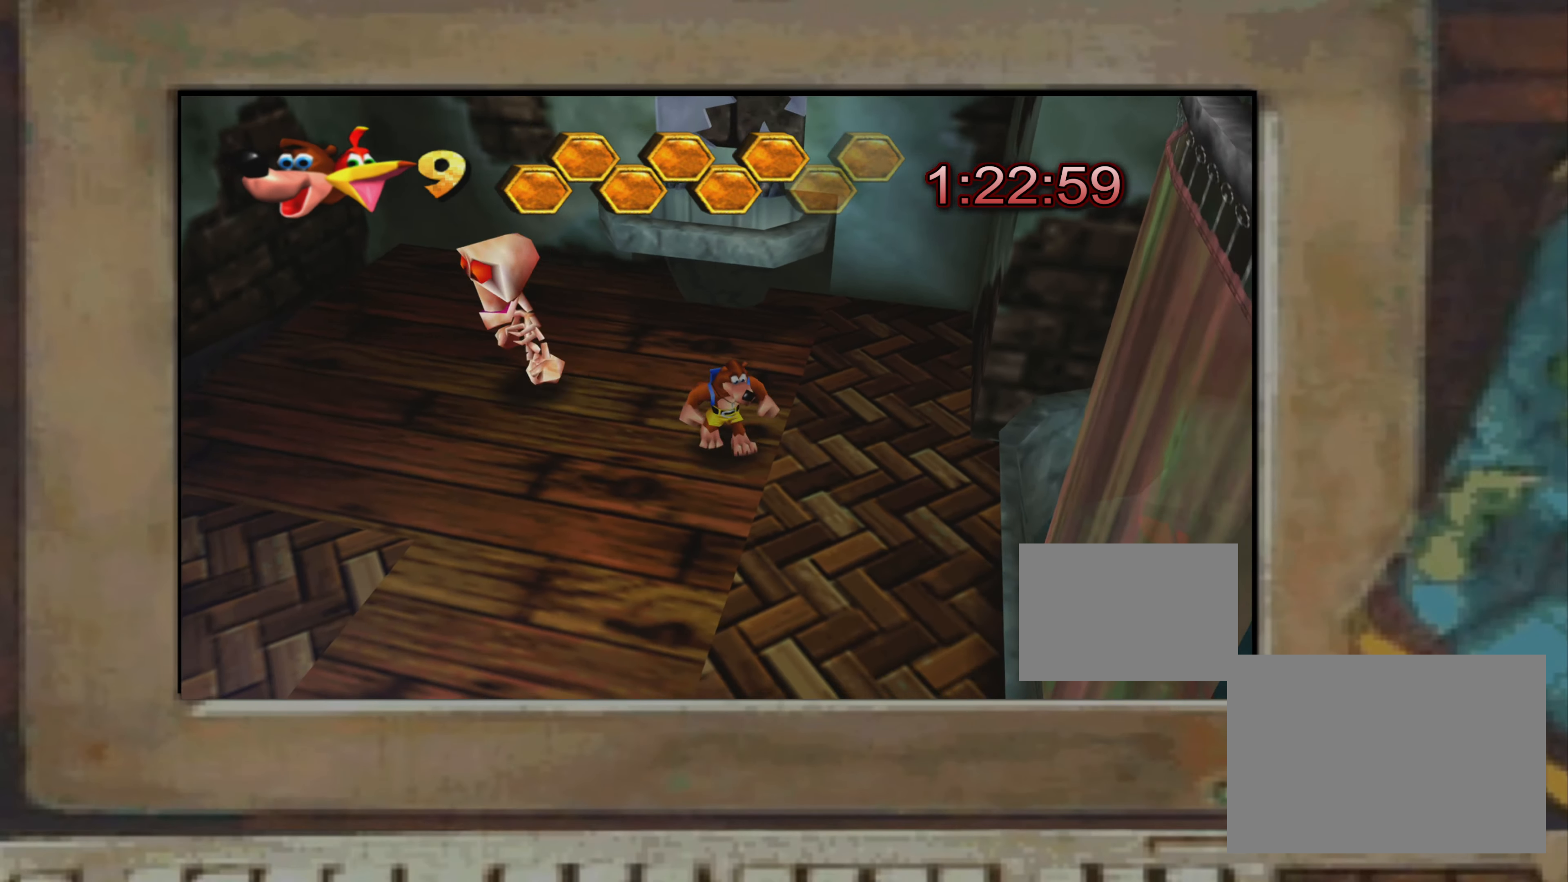
{"buttons": [], "left_stick": "down-right", "right_stick": "center", "events": [[67, "SQUARE", "down"], [100, "left_stick", "down-left"], [117, "SQUARE", "up"], [184, "left_stick", "center"], [300, "left_stick", "down-right"], [384, "SQUARE", "down"], [450, "SQUARE", "up"]]}
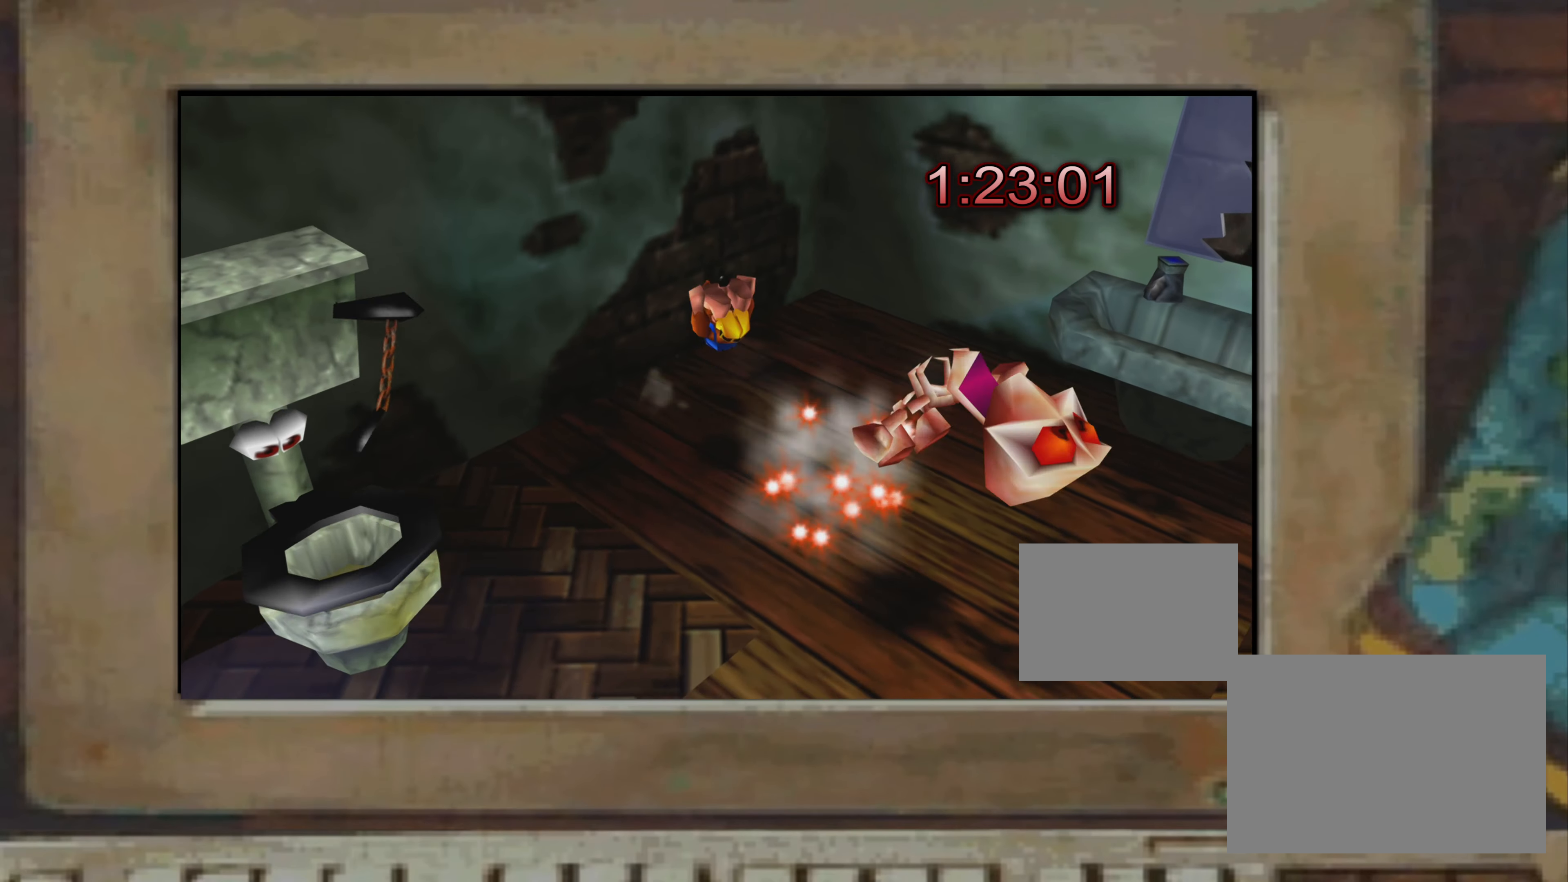
{"buttons": [], "left_stick": "center", "right_stick": "center", "events": [[50, "left_stick", "center"], [200, "left_stick", "down-right"], [250, "left_stick", "right"], [334, "CROSS", "down"], [434, "CROSS", "up"], [450, "left_stick", "center"]]}
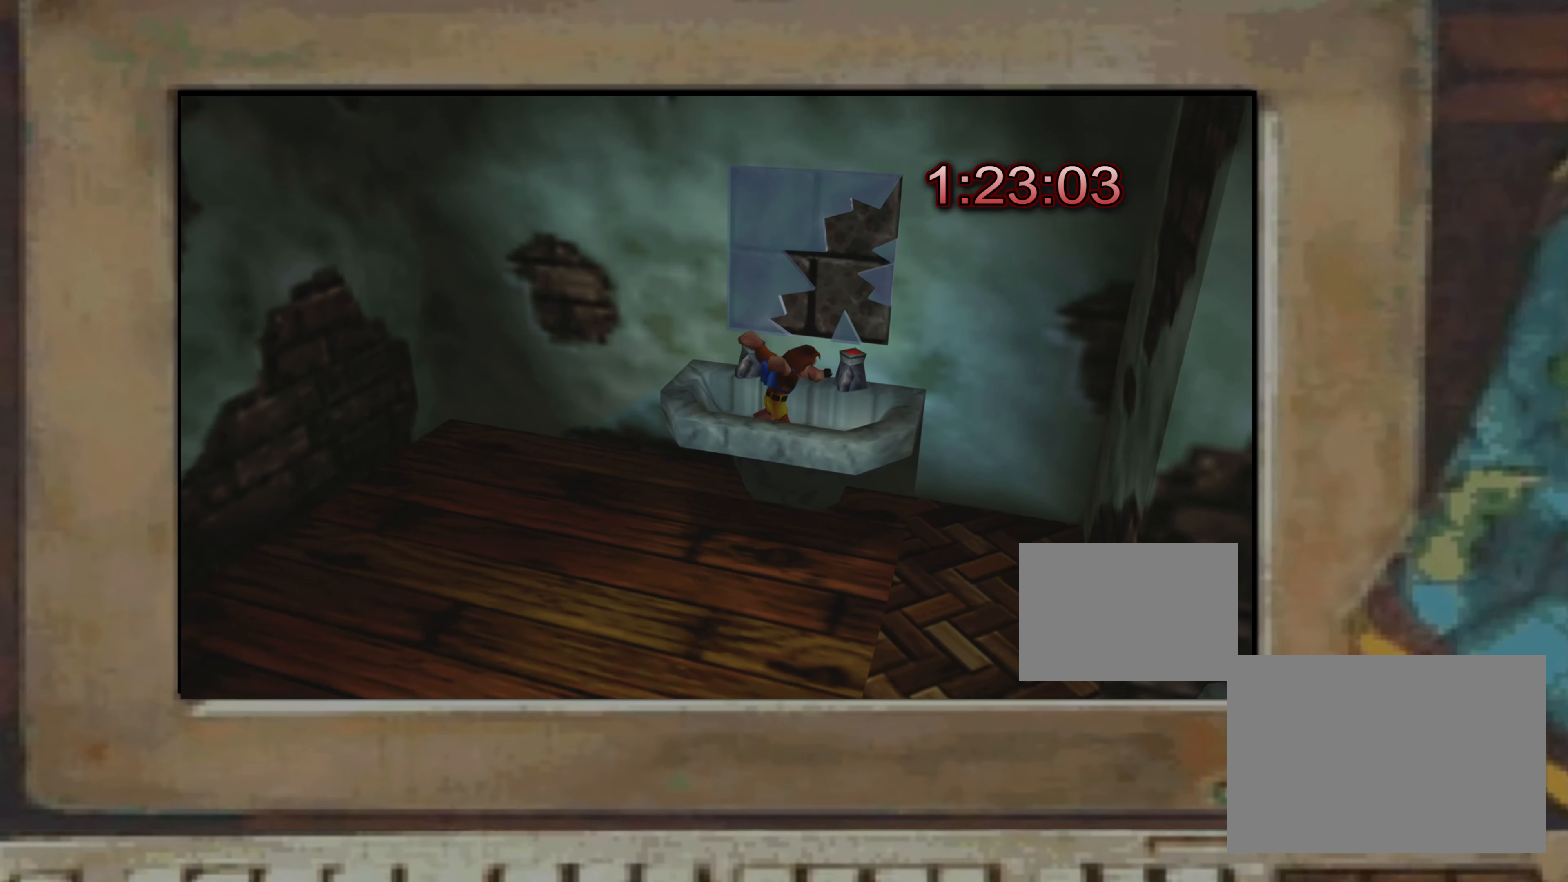
{"buttons": [], "left_stick": "center", "right_stick": "center", "events": [[150, "CROSS", "down"], [200, "CROSS", "up"], [200, "R2", "down"], [450, "R2", "up"]]}
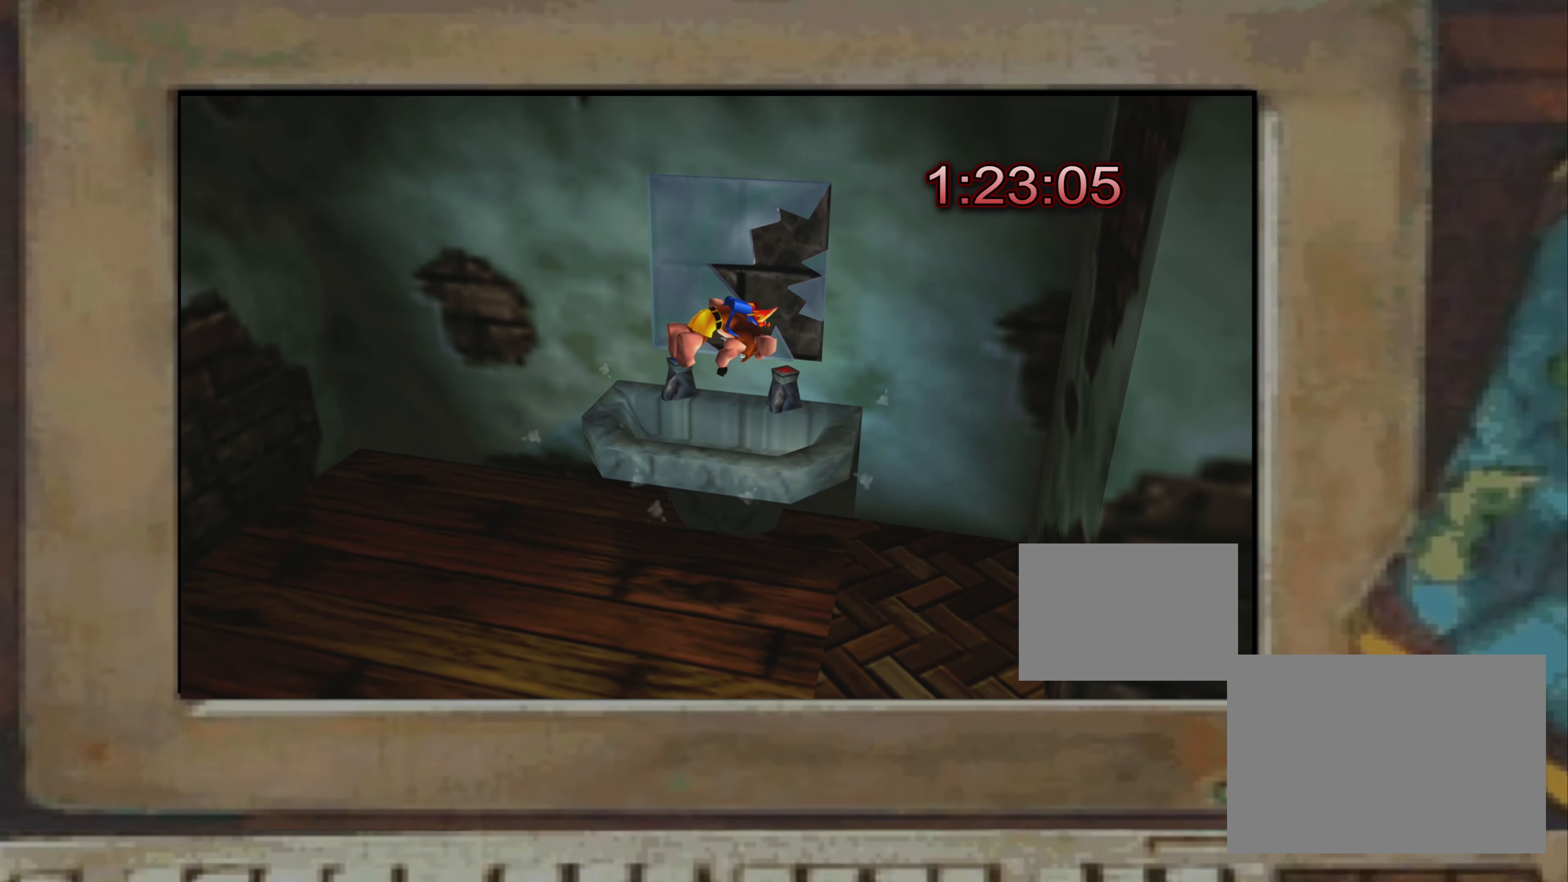
{"buttons": [], "left_stick": "center", "right_stick": "center", "events": [[34, "left_stick", "up"], [117, "SQUARE", "down"], [150, "left_stick", "center"], [184, "SQUARE", "up"], [300, "left_stick", "right"], [500, "left_stick", "center"]]}
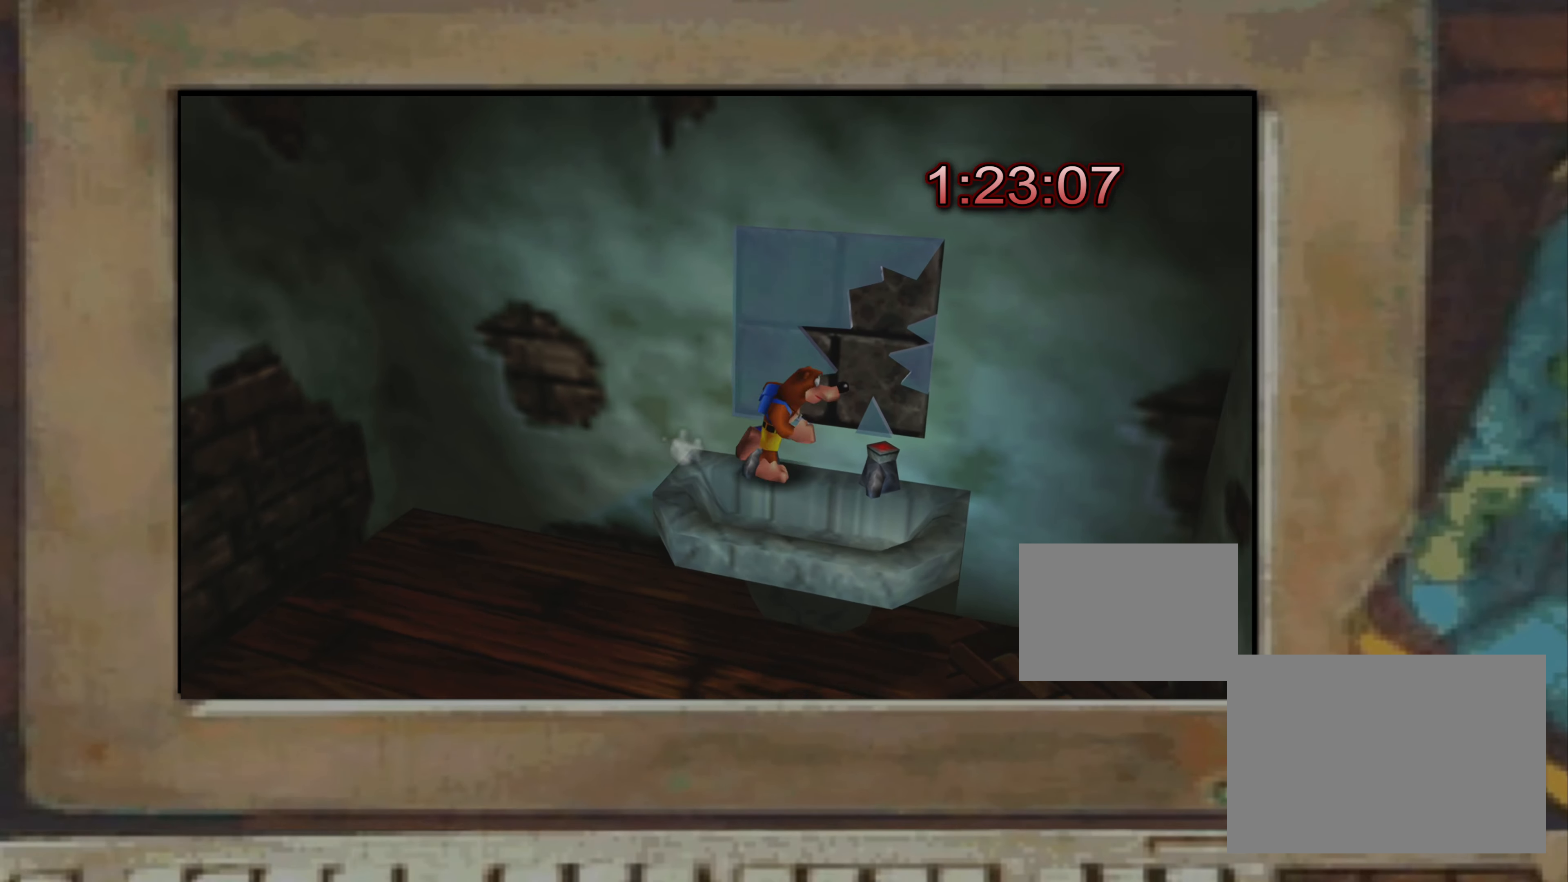
{"buttons": [], "left_stick": "center", "right_stick": "center", "events": [[17, "left_stick", "up-left"], [67, "left_stick", "center"], [217, "CROSS", "down"], [250, "CROSS", "up"], [284, "TRIANGLE", "down"], [317, "TRIANGLE", "up"], [334, "TRIANGLE", "down"], [350, "TRIANGLE", "up"], [384, "TRIANGLE", "down"], [400, "TRIANGLE", "up"]]}
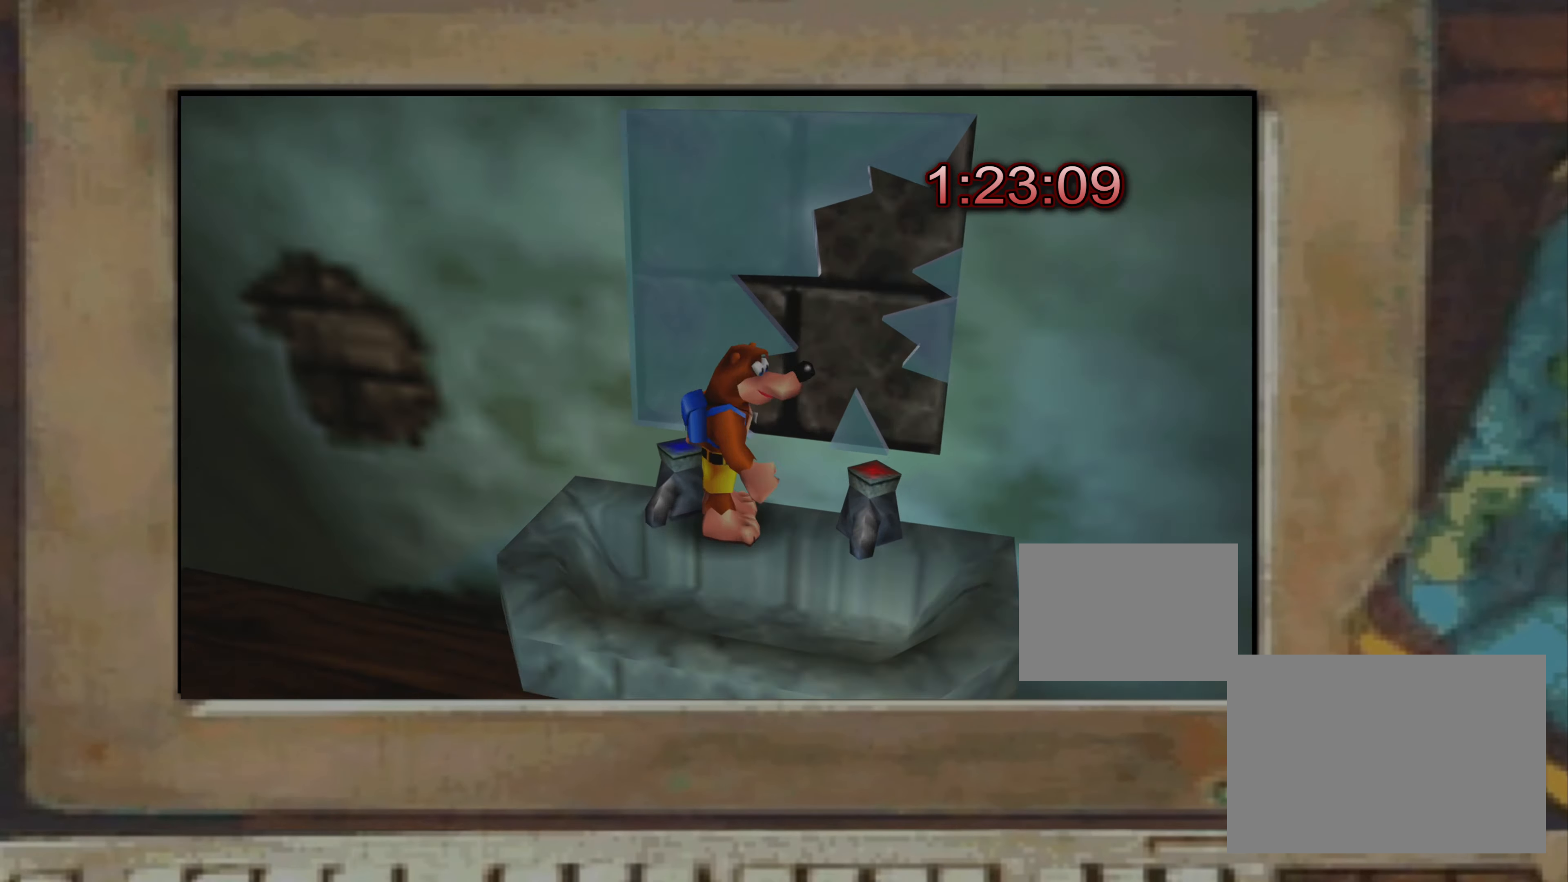
{"buttons": [], "left_stick": "center", "right_stick": "center", "events": [[17, "CROSS", "down"], [34, "CROSS", "up"], [67, "SQUARE", "down"], [100, "SQUARE", "up"], [200, "SQUARE", "down"], [234, "SQUARE", "up"], [417, "CROSS", "down"], [450, "CROSS", "up"], [484, "SQUARE", "down"], [500, "SQUARE", "up"]]}
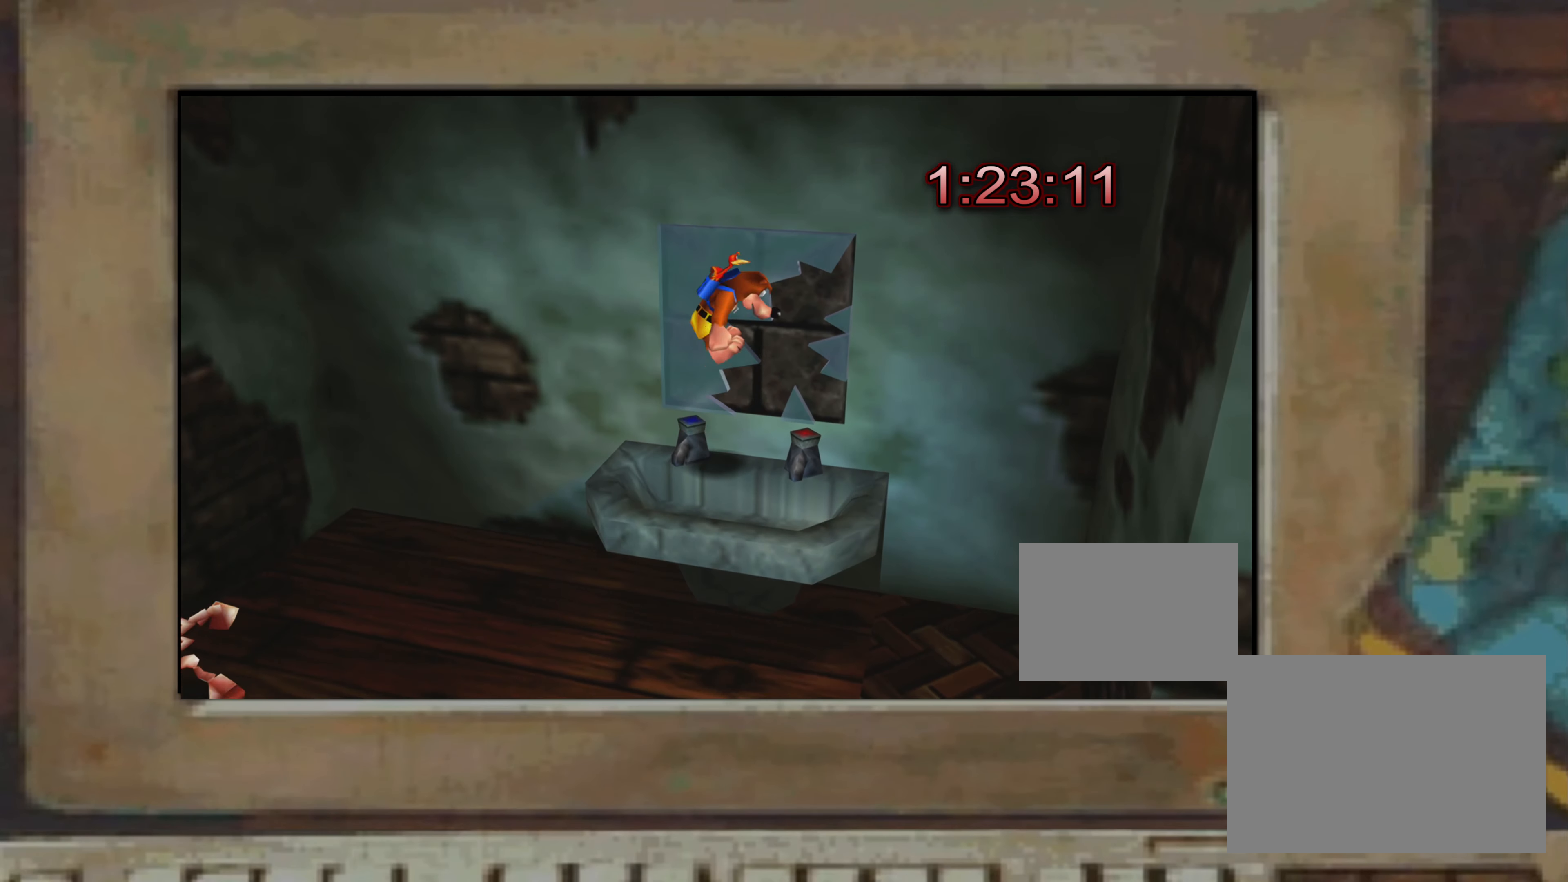
{"buttons": [], "left_stick": "center", "right_stick": "center", "events": [[17, "SQUARE", "down"], [50, "SQUARE", "up"], [67, "SQUARE", "down"], [84, "SQUARE", "up"], [267, "left_stick", "up-right"], [366, "left_stick", "center"], [433, "CROSS", "down"], [450, "CROSS", "up"], [483, "SQUARE", "down"], [500, "SQUARE", "up"]]}
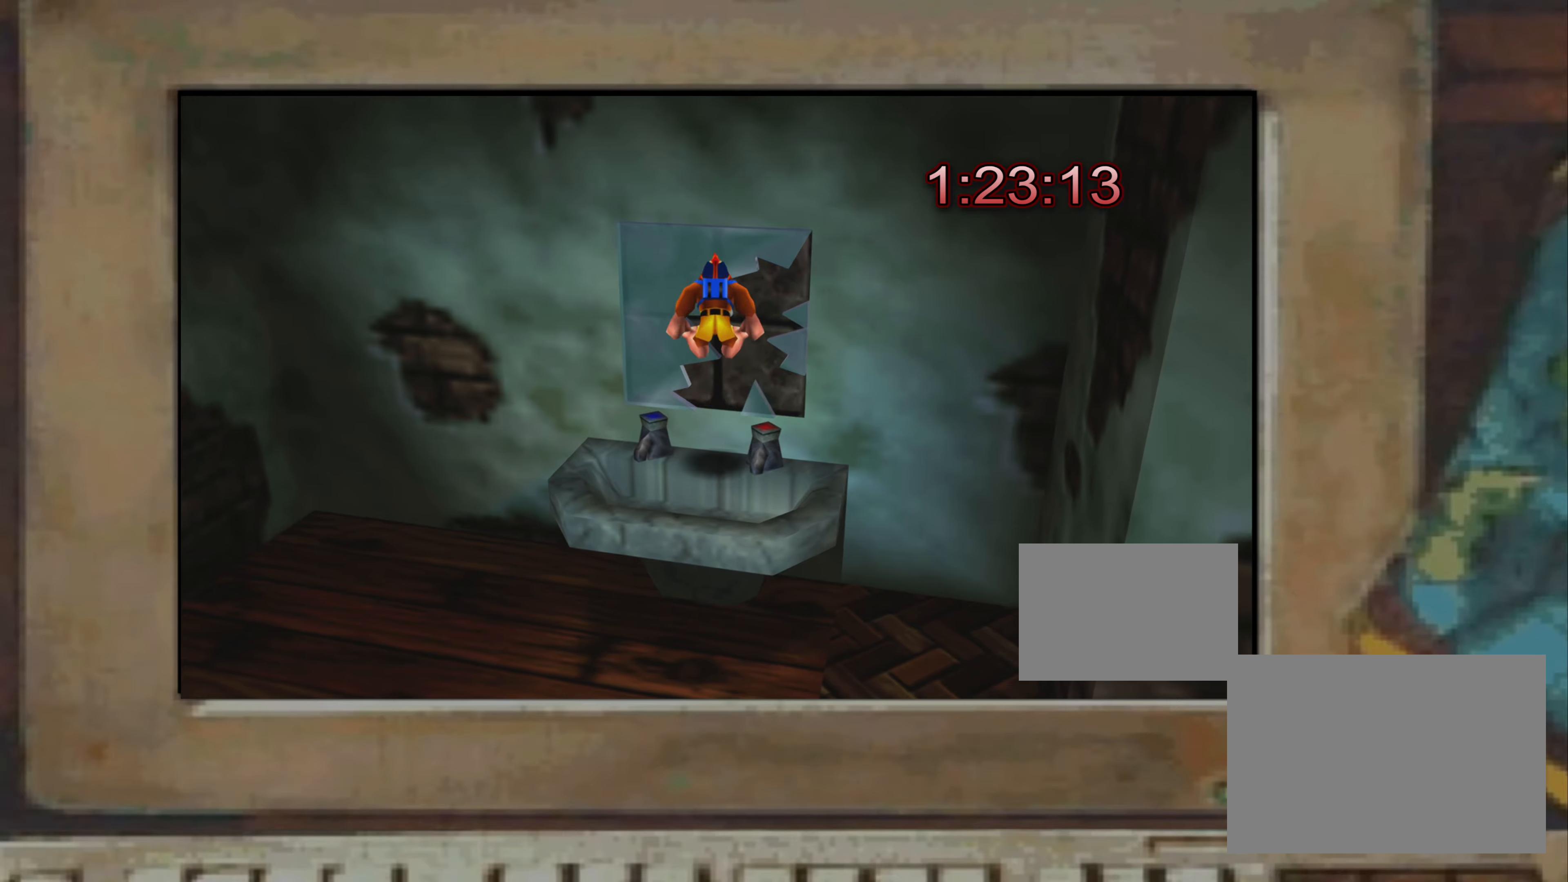
{"buttons": [], "left_stick": "center", "right_stick": "center", "events": [[16, "SQUARE", "down"], [50, "SQUARE", "up"], [66, "SQUARE", "down"], [83, "SQUARE", "up"], [100, "SQUARE", "down"], [116, "SQUARE", "up"], [150, "SQUARE", "down"], [166, "SQUARE", "up"], [316, "SQUARE", "down"], [333, "SQUARE", "up"], [383, "left_stick", "down"], [433, "left_stick", "center"]]}
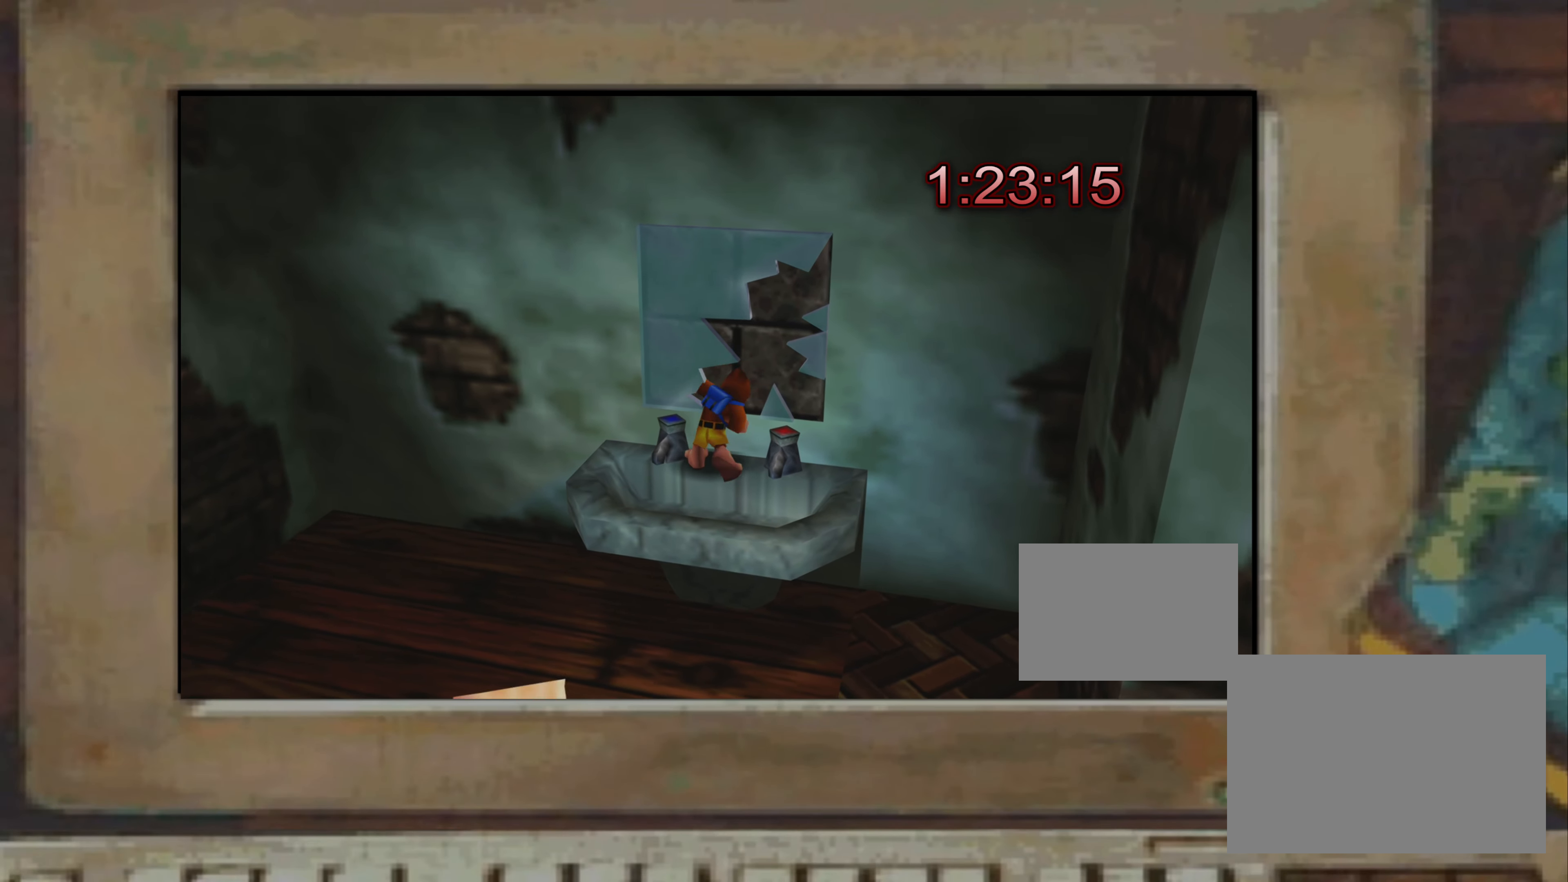
{"buttons": [], "left_stick": "center", "right_stick": "center", "events": [[33, "left_stick", "down"], [133, "left_stick", "center"], [383, "SQUARE", "down"], [416, "SQUARE", "up"], [450, "SQUARE", "down"], [483, "SQUARE", "up"]]}
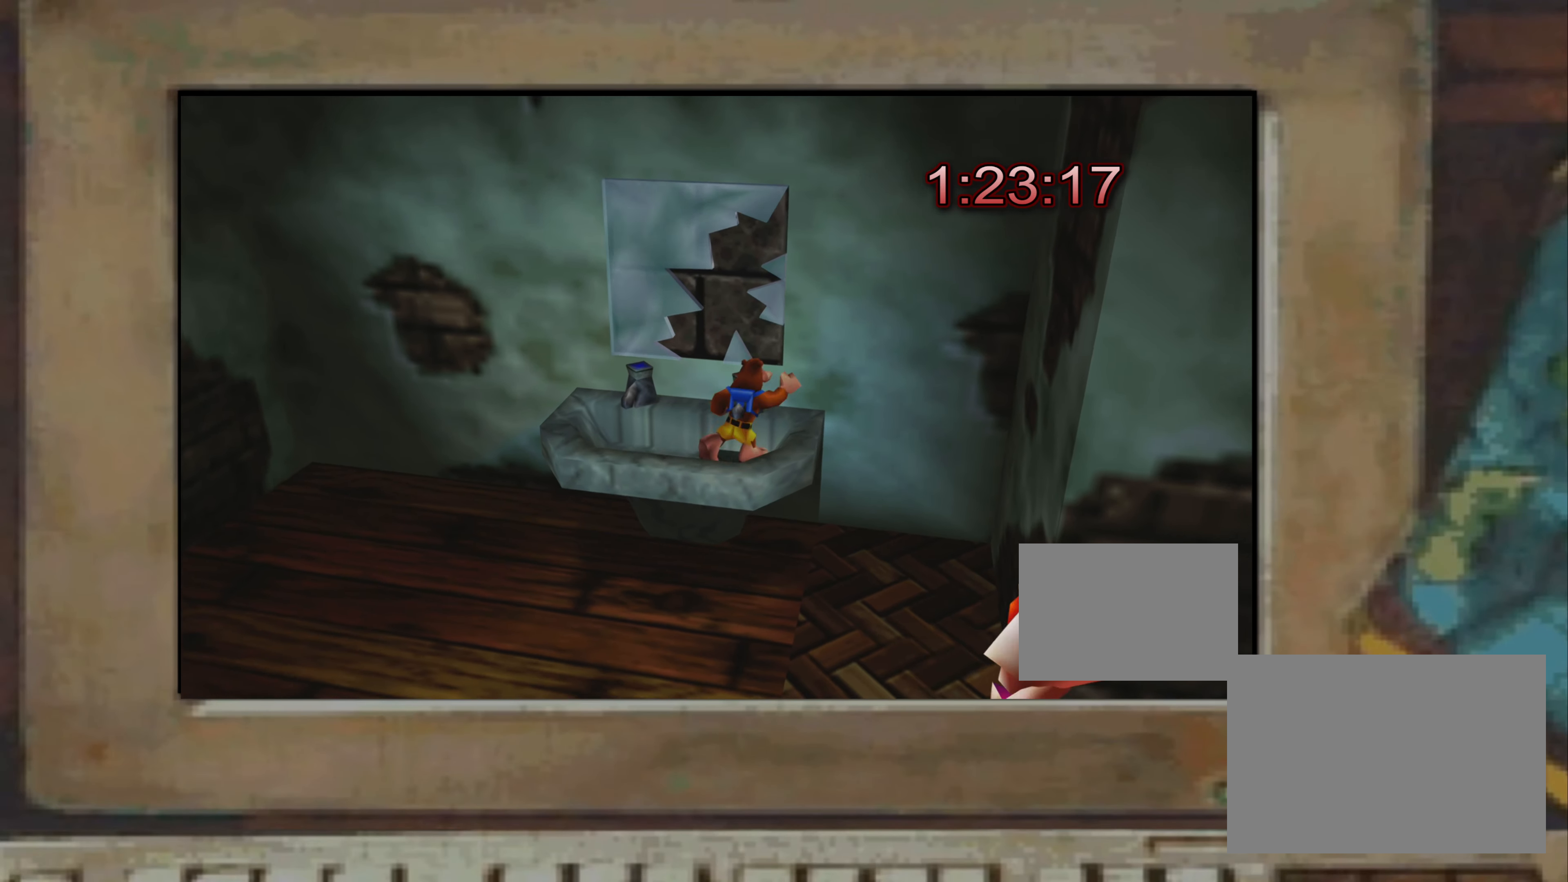
{"buttons": ["SQUARE"], "left_stick": "center", "right_stick": "center", "events": [[83, "left_stick", "up-left"], [133, "left_stick", "center"], [200, "left_stick", "left"], [250, "left_stick", "center"], [283, "CROSS", "down"], [316, "CROSS", "up"], [350, "SQUARE", "down"], [383, "SQUARE", "up"], [416, "SQUARE", "down"], [433, "SQUARE", "up"], [450, "SQUARE", "down"], [466, "SQUARE", "up"], [500, "SQUARE", "down"]]}
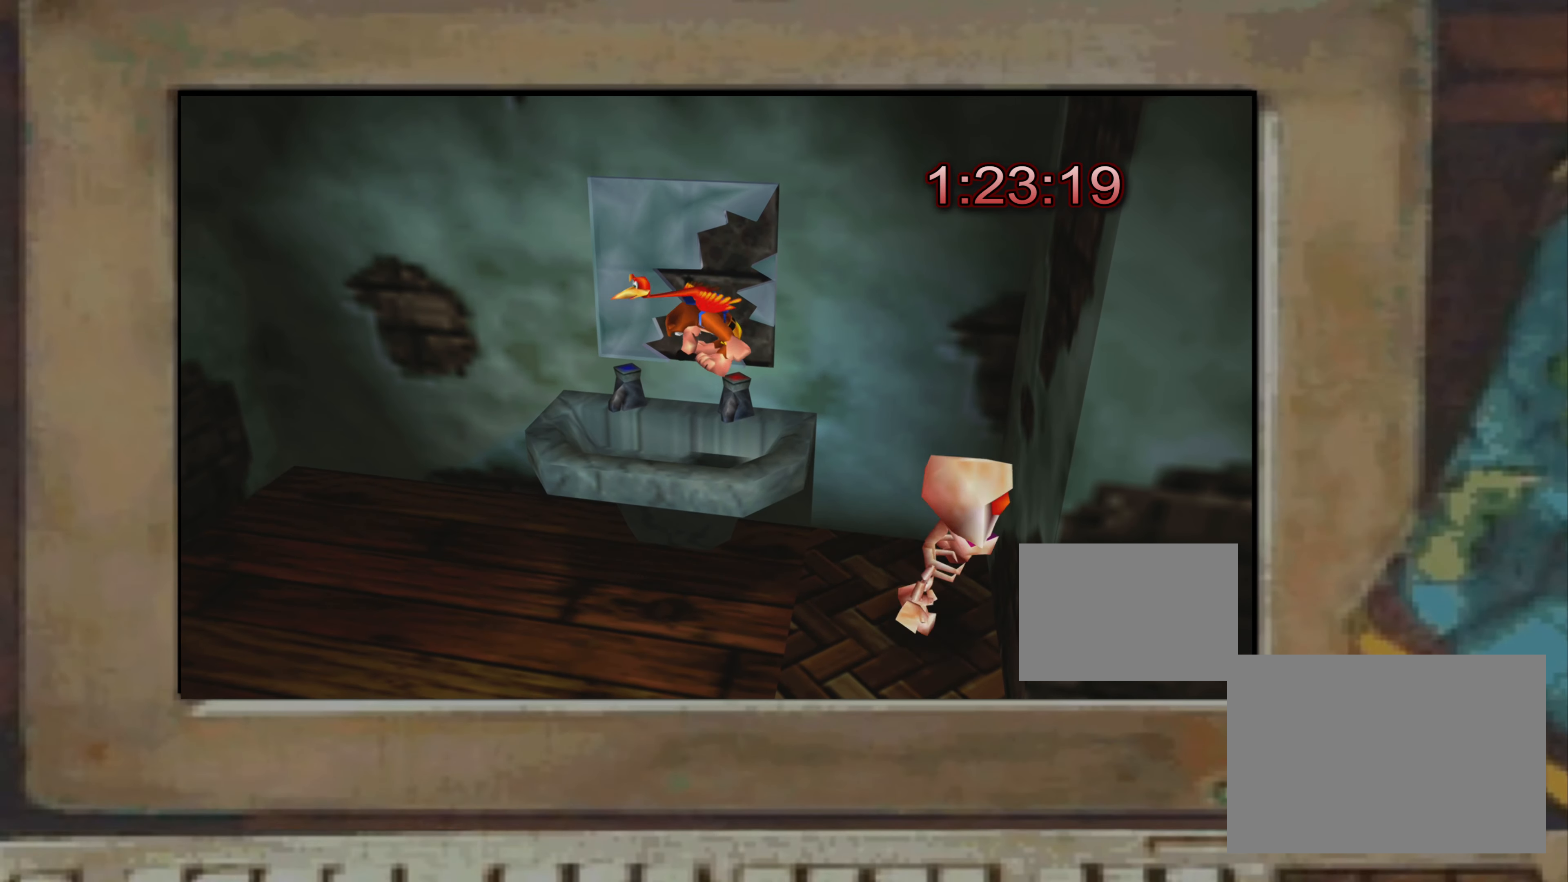
{"buttons": ["R2"], "left_stick": "center", "right_stick": "center", "events": [[16, "SQUARE", "up"], [233, "CROSS", "down"], [233, "left_stick", "down"], [283, "CROSS", "up"], [333, "R2", "down"], [450, "left_stick", "center"]]}
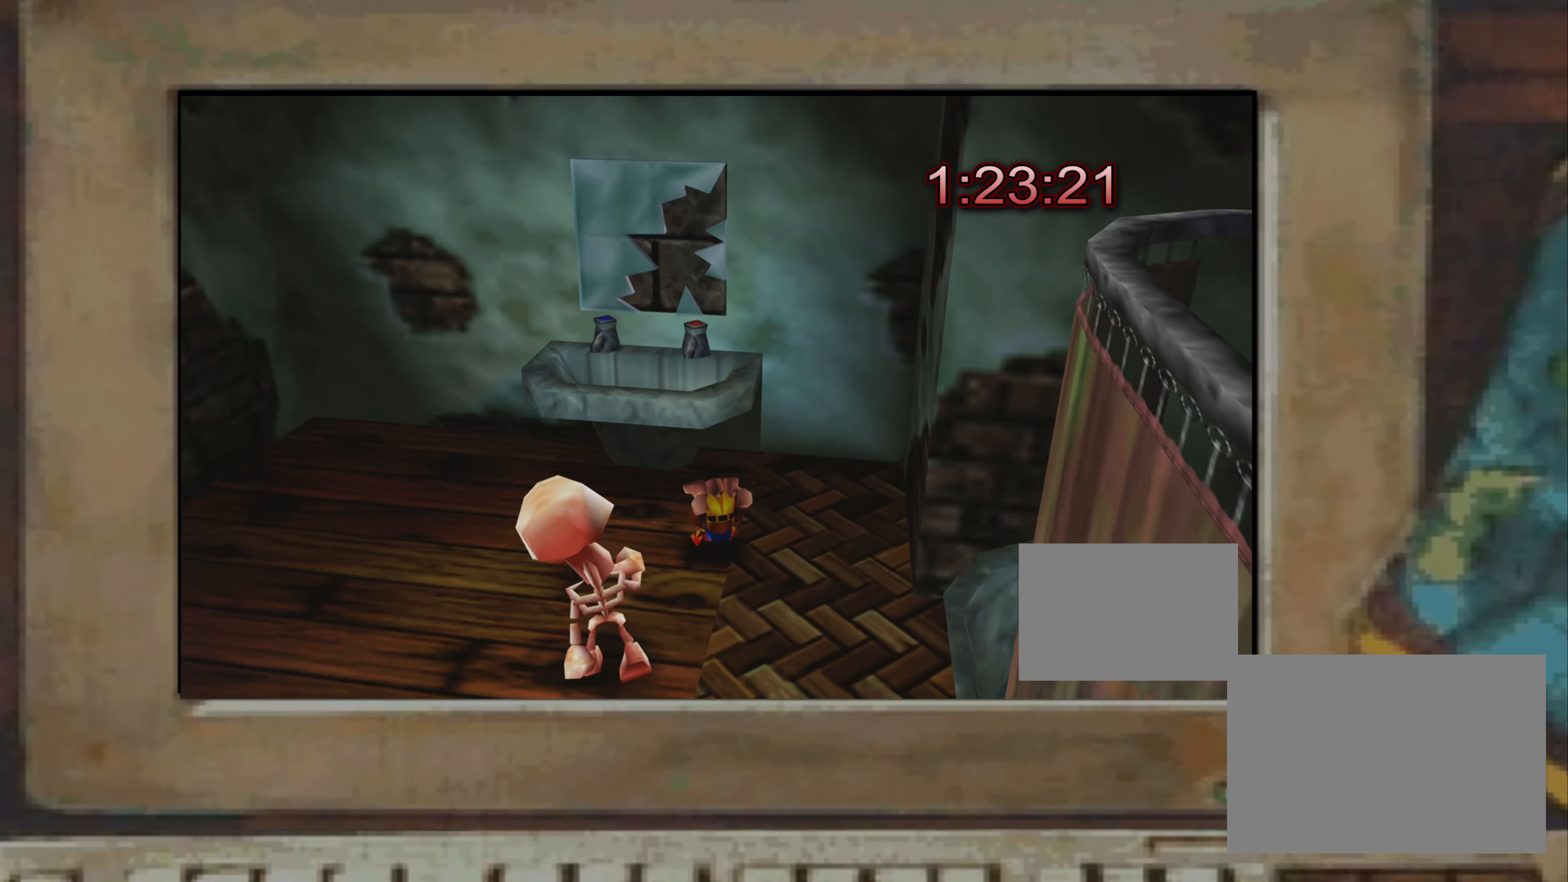
{"buttons": ["R2"], "left_stick": "down", "right_stick": "center", "events": [[83, "R2", "up"], [100, "left_stick", "up-right"], [300, "CROSS", "down"], [316, "left_stick", "down"], [366, "CROSS", "up"], [383, "R2", "down"]]}
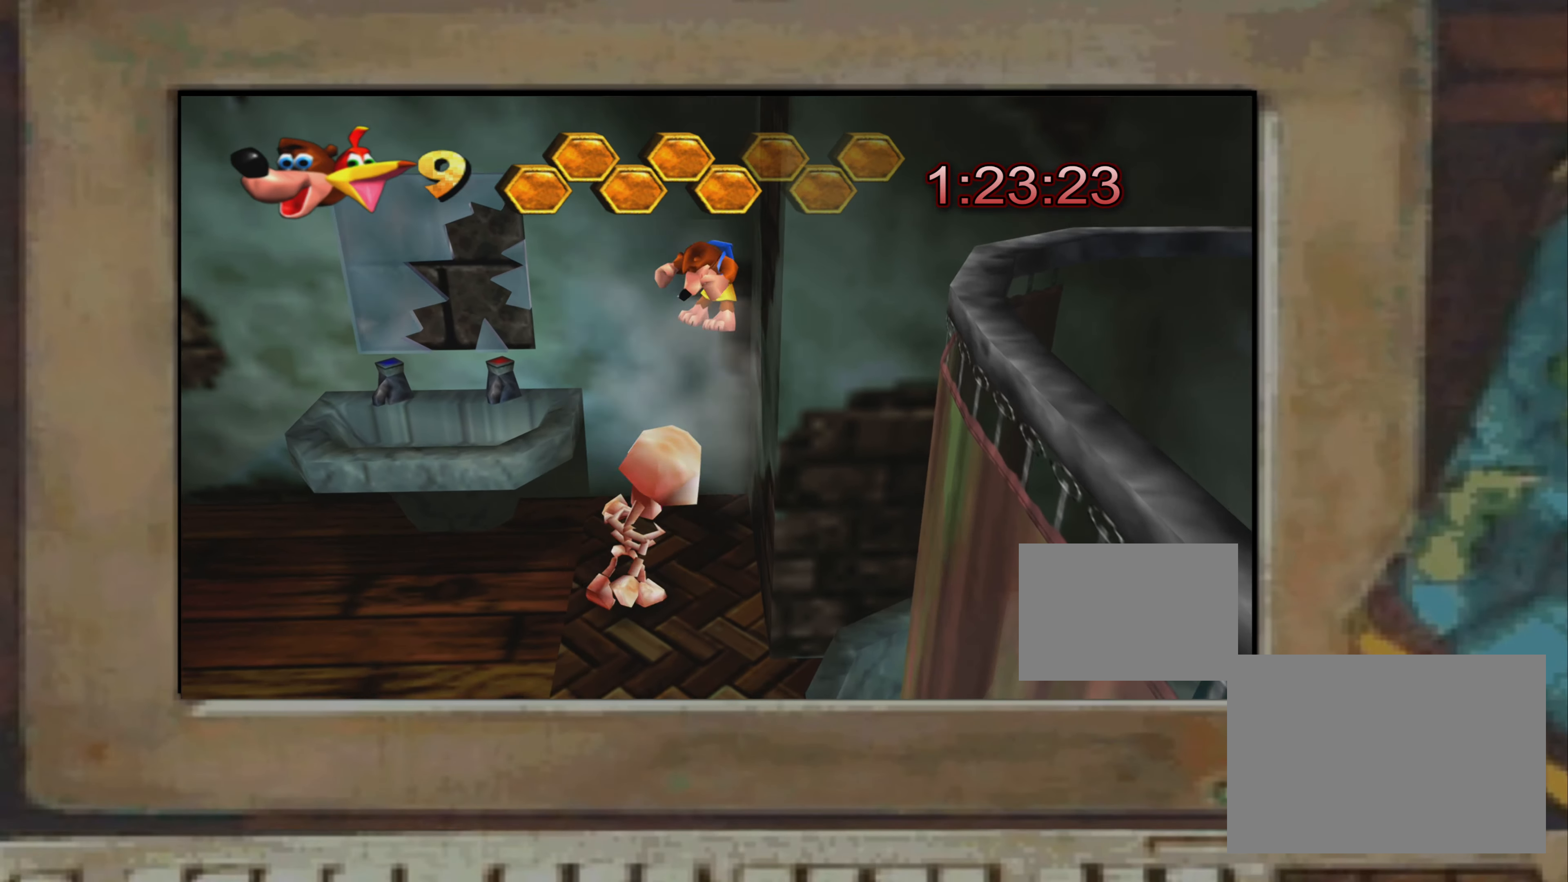
{"buttons": [], "left_stick": "down", "right_stick": "center", "events": [[116, "R2", "up"], [150, "SQUARE", "down"], [166, "SQUARE", "up"], [200, "SQUARE", "down"], [216, "SQUARE", "up"], [233, "SQUARE", "down"], [250, "SQUARE", "up"], [333, "left_stick", "center"], [383, "left_stick", "down"]]}
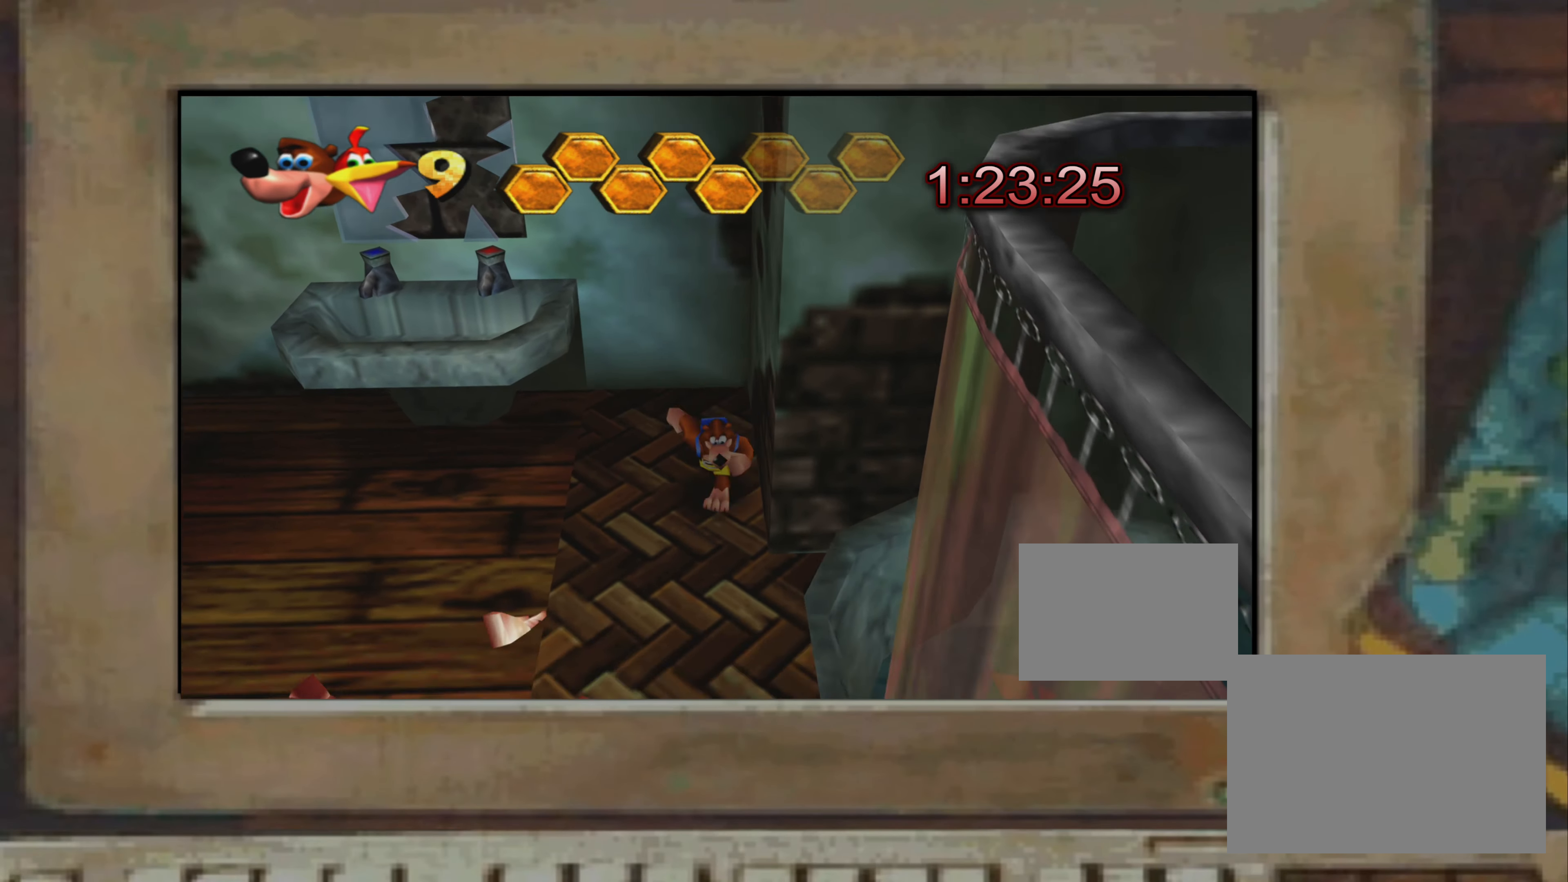
{"buttons": [], "left_stick": "up", "right_stick": "center", "events": [[16, "right_stick", "right"], [83, "right_stick", "center"], [116, "left_stick", "center"], [216, "left_stick", "down"], [250, "right_stick", "right"], [333, "right_stick", "center"], [416, "left_stick", "right"], [450, "CROSS", "down"], [483, "CROSS", "up"], [500, "left_stick", "up"]]}
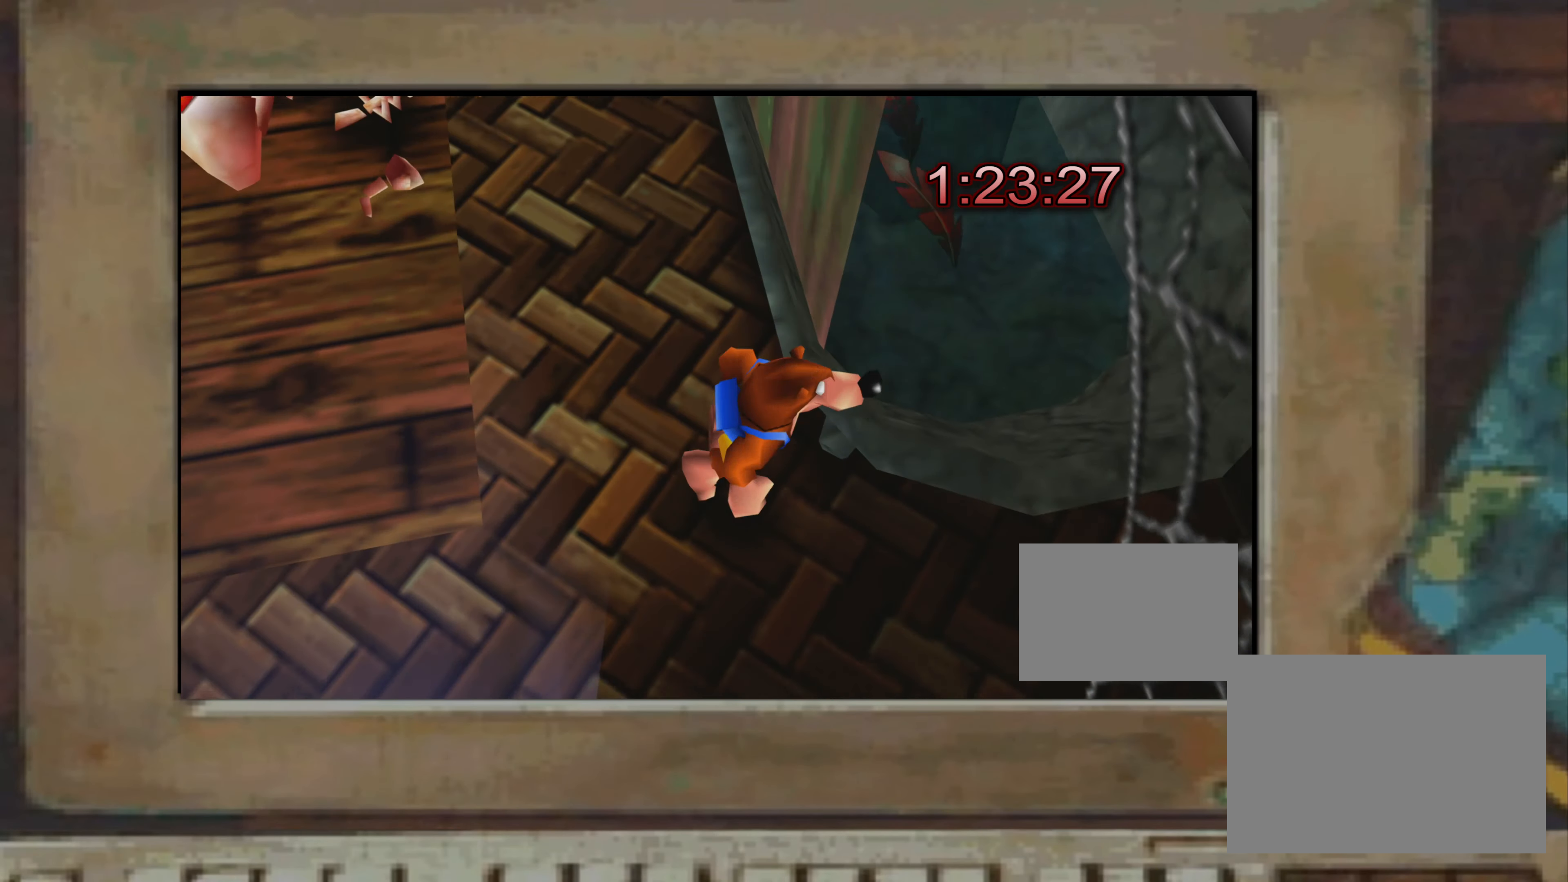
{"buttons": ["CROSS"], "left_stick": "up-left", "right_stick": "center", "events": [[33, "left_stick", "up-right"], [100, "CROSS", "down"], [133, "CROSS", "up"], [216, "left_stick", "down-right"], [333, "left_stick", "center"], [433, "CROSS", "down"], [466, "left_stick", "up-left"]]}
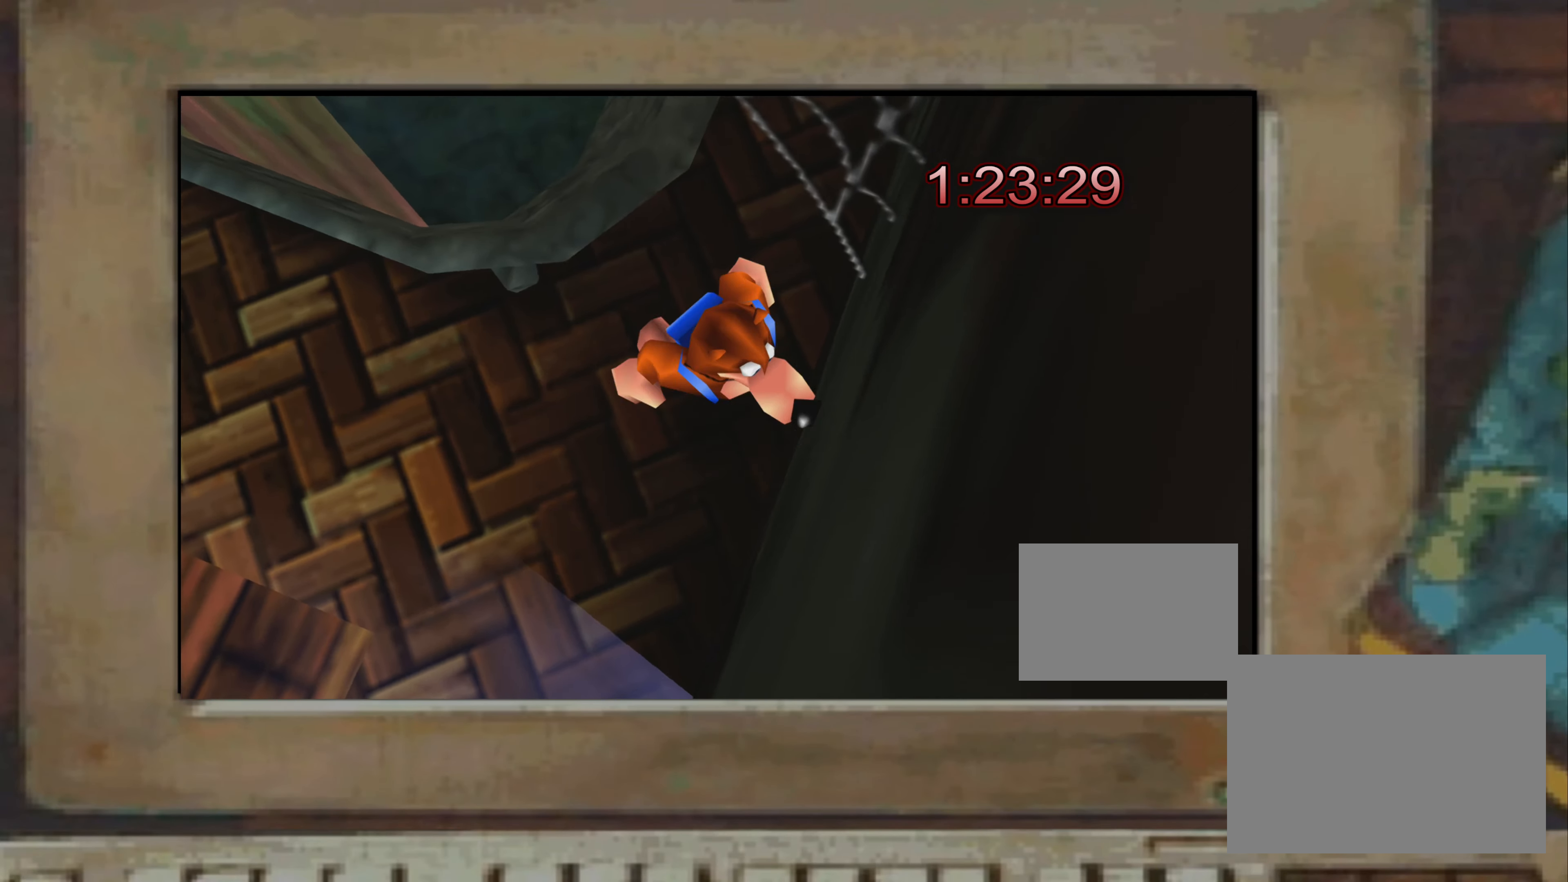
{"buttons": [], "left_stick": "up-left", "right_stick": "center", "events": [[50, "CROSS", "up"], [83, "CROSS", "down"], [133, "CROSS", "up"], [183, "left_stick", "center"], [383, "left_stick", "down-right"], [483, "left_stick", "up-left"]]}
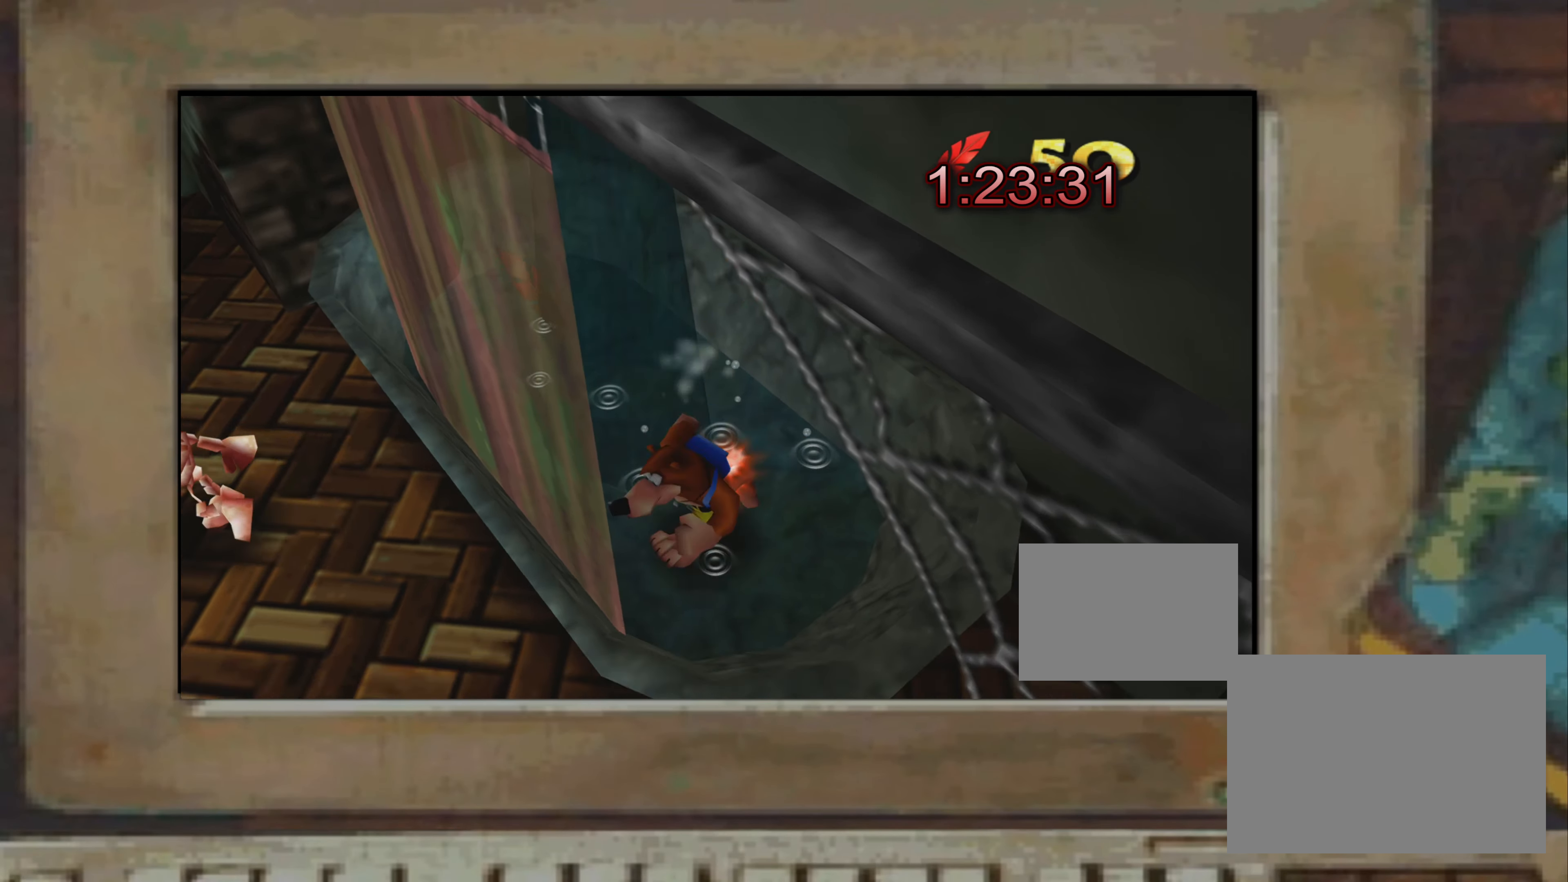
{"buttons": [], "left_stick": "up", "right_stick": "center", "events": [[183, "left_stick", "up-right"], [250, "left_stick", "center"], [350, "left_stick", "down-left"], [400, "left_stick", "center"], [450, "left_stick", "up"]]}
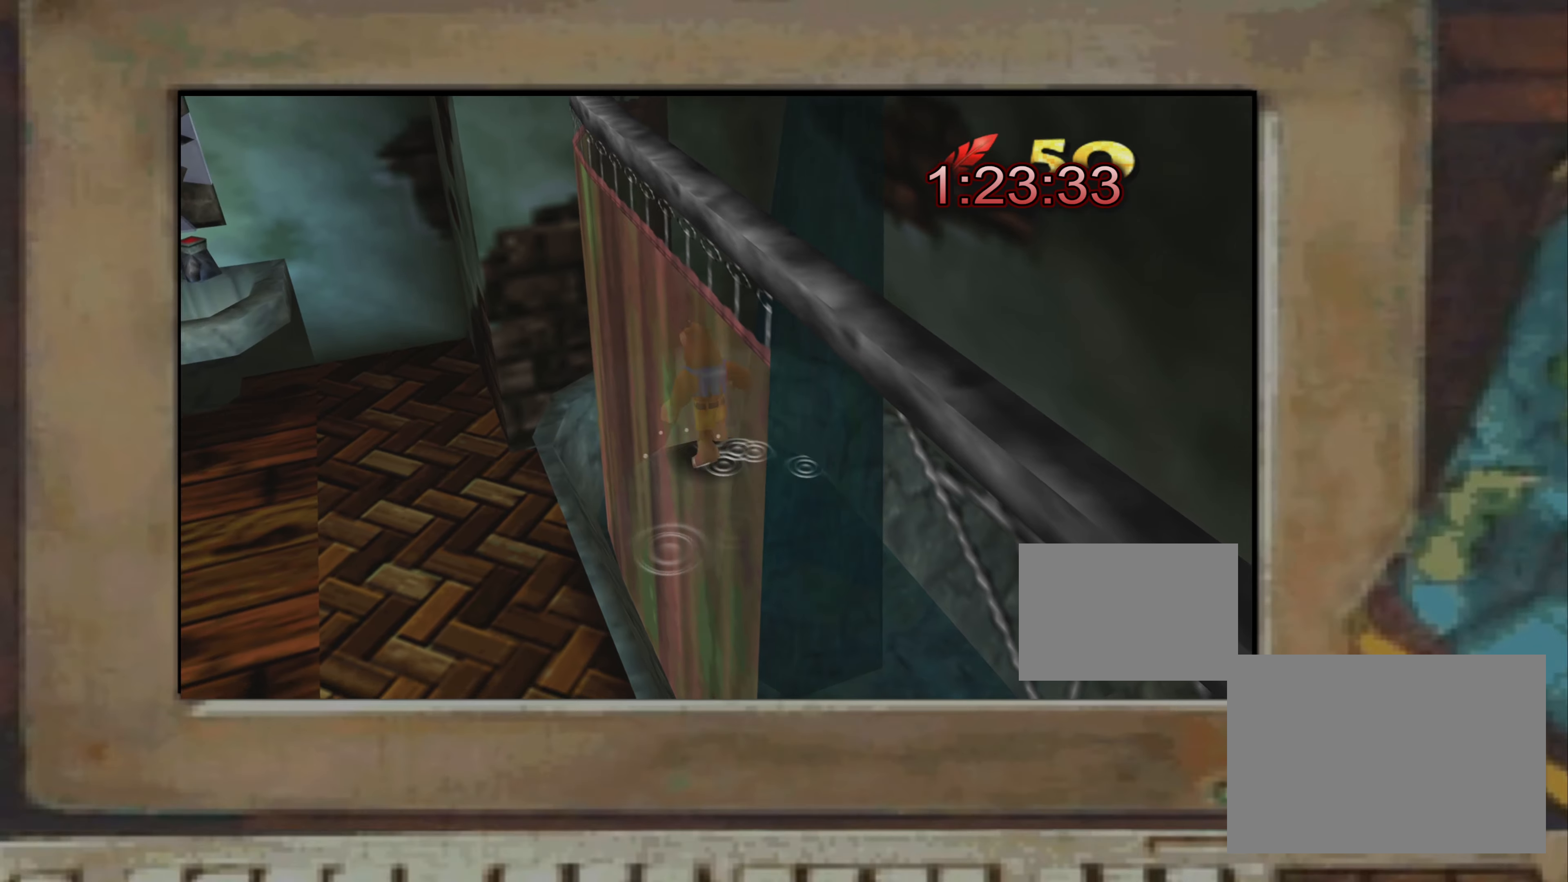
{"buttons": [], "left_stick": "center", "right_stick": "center", "events": [[17, "left_stick", "center"], [100, "left_stick", "up-right"], [167, "left_stick", "center"], [400, "TRIANGLE", "down"], [417, "TRIANGLE", "up"]]}
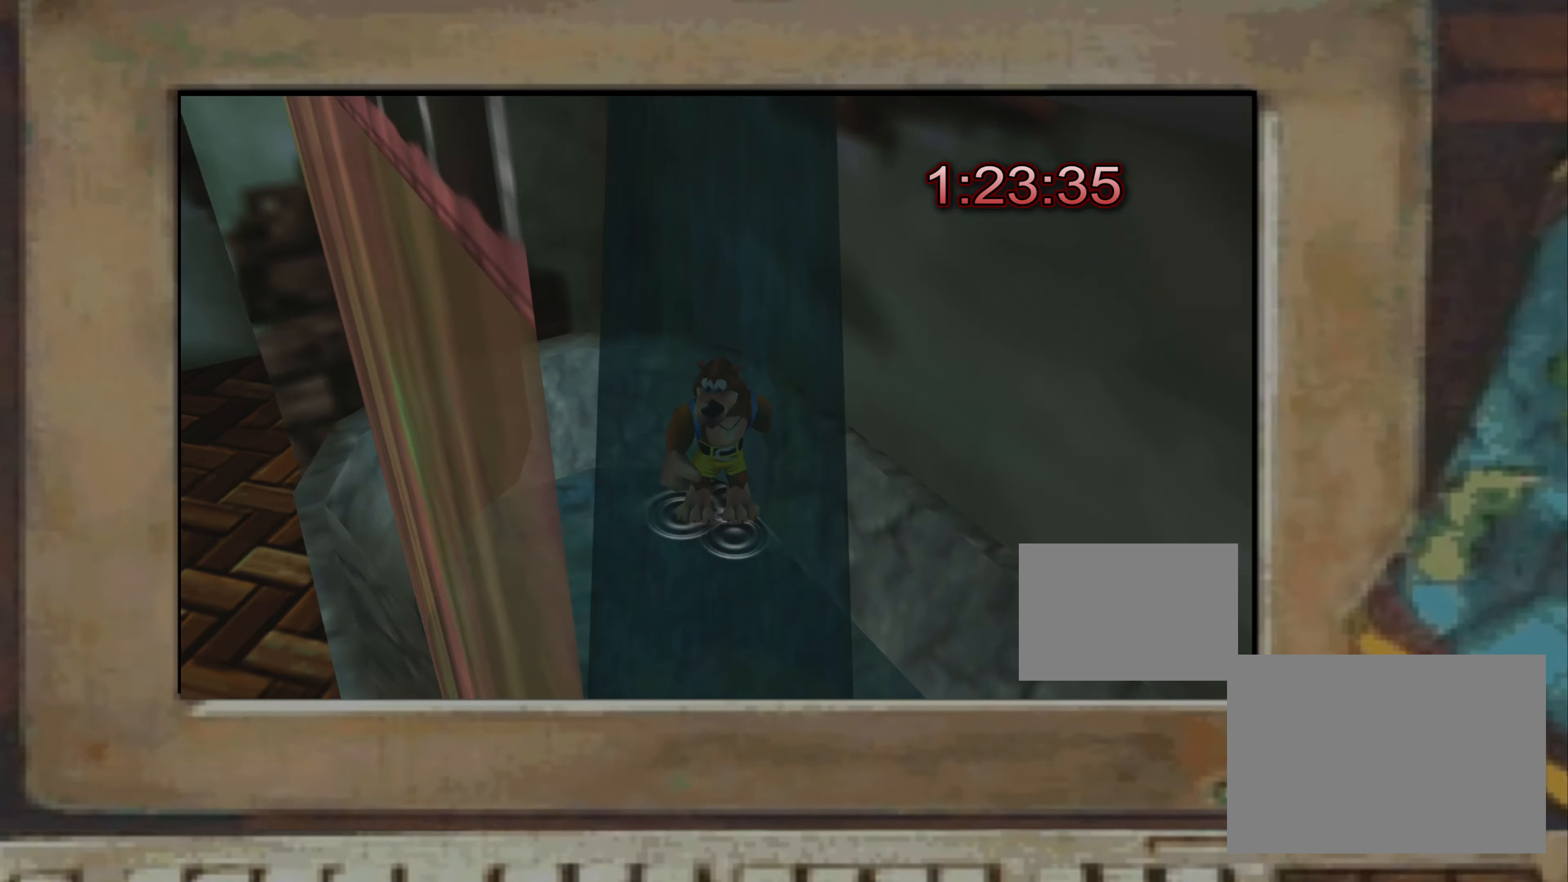
{"buttons": [], "left_stick": "center", "right_stick": "down-right", "events": [[50, "right_stick", "down"], [167, "right_stick", "down-left"], [317, "right_stick", "center"], [483, "right_stick", "down-right"]]}
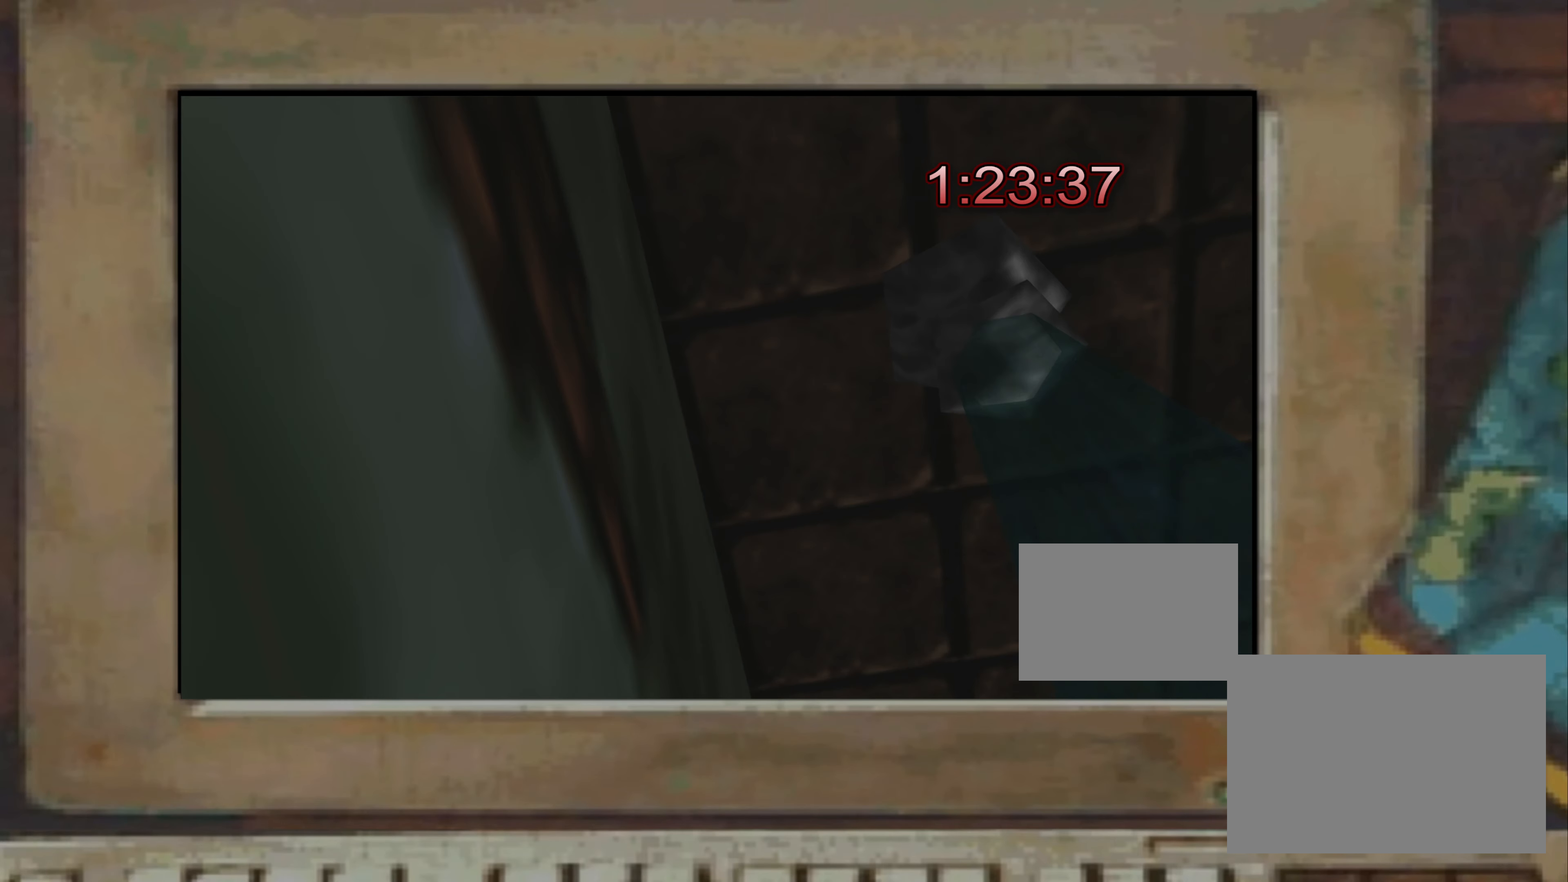
{"buttons": [], "left_stick": "center", "right_stick": "center", "events": [[200, "right_stick", "center"]]}
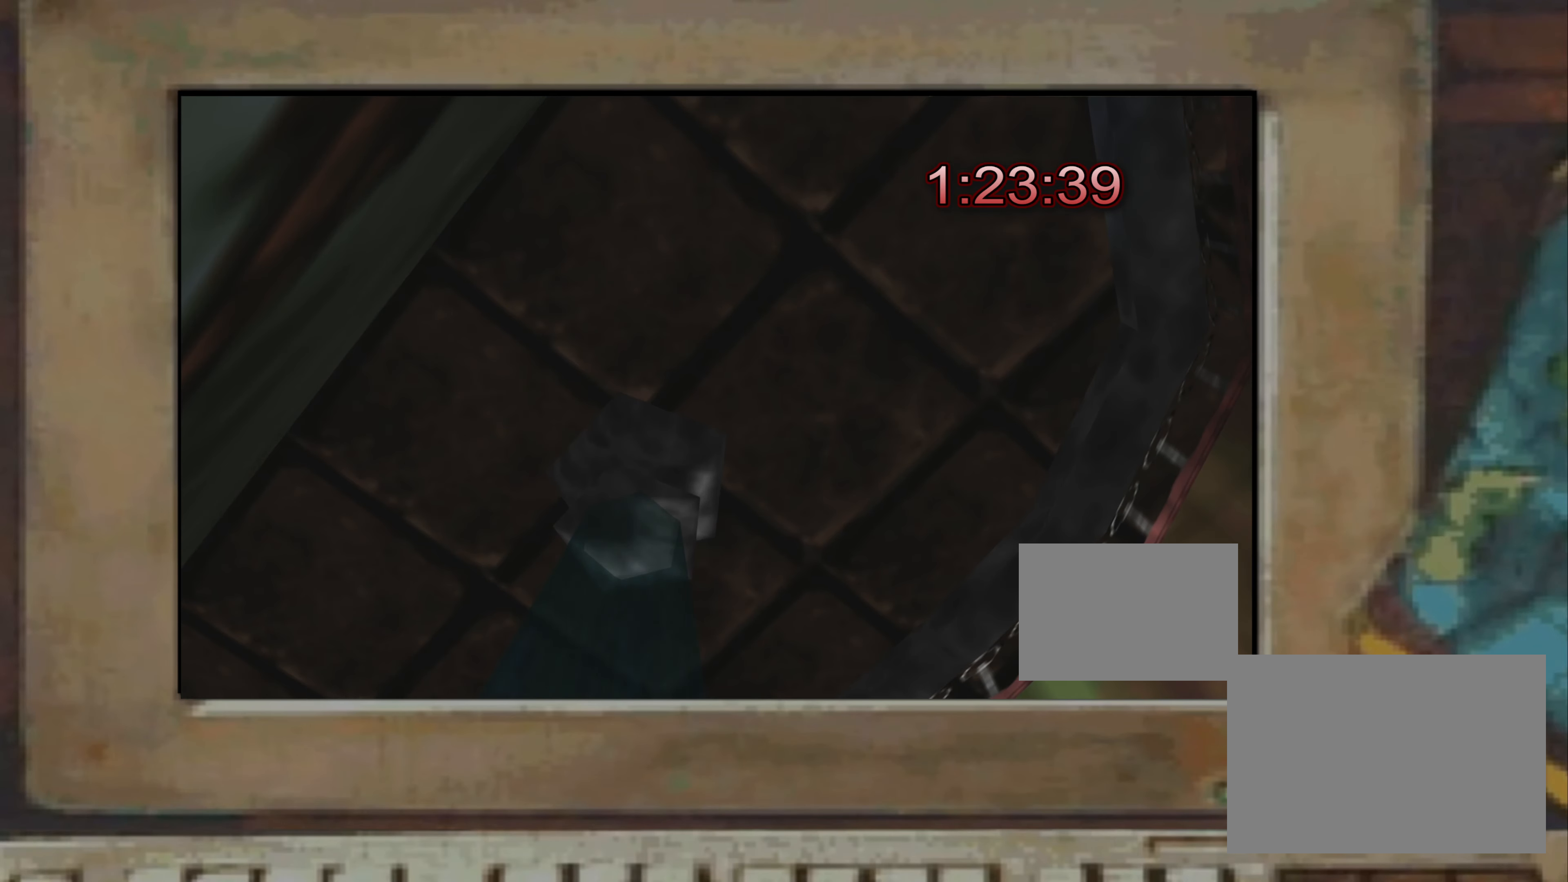
{"buttons": [], "left_stick": "center", "right_stick": "center", "events": [[217, "CROSS", "down"], [250, "CROSS", "up"]]}
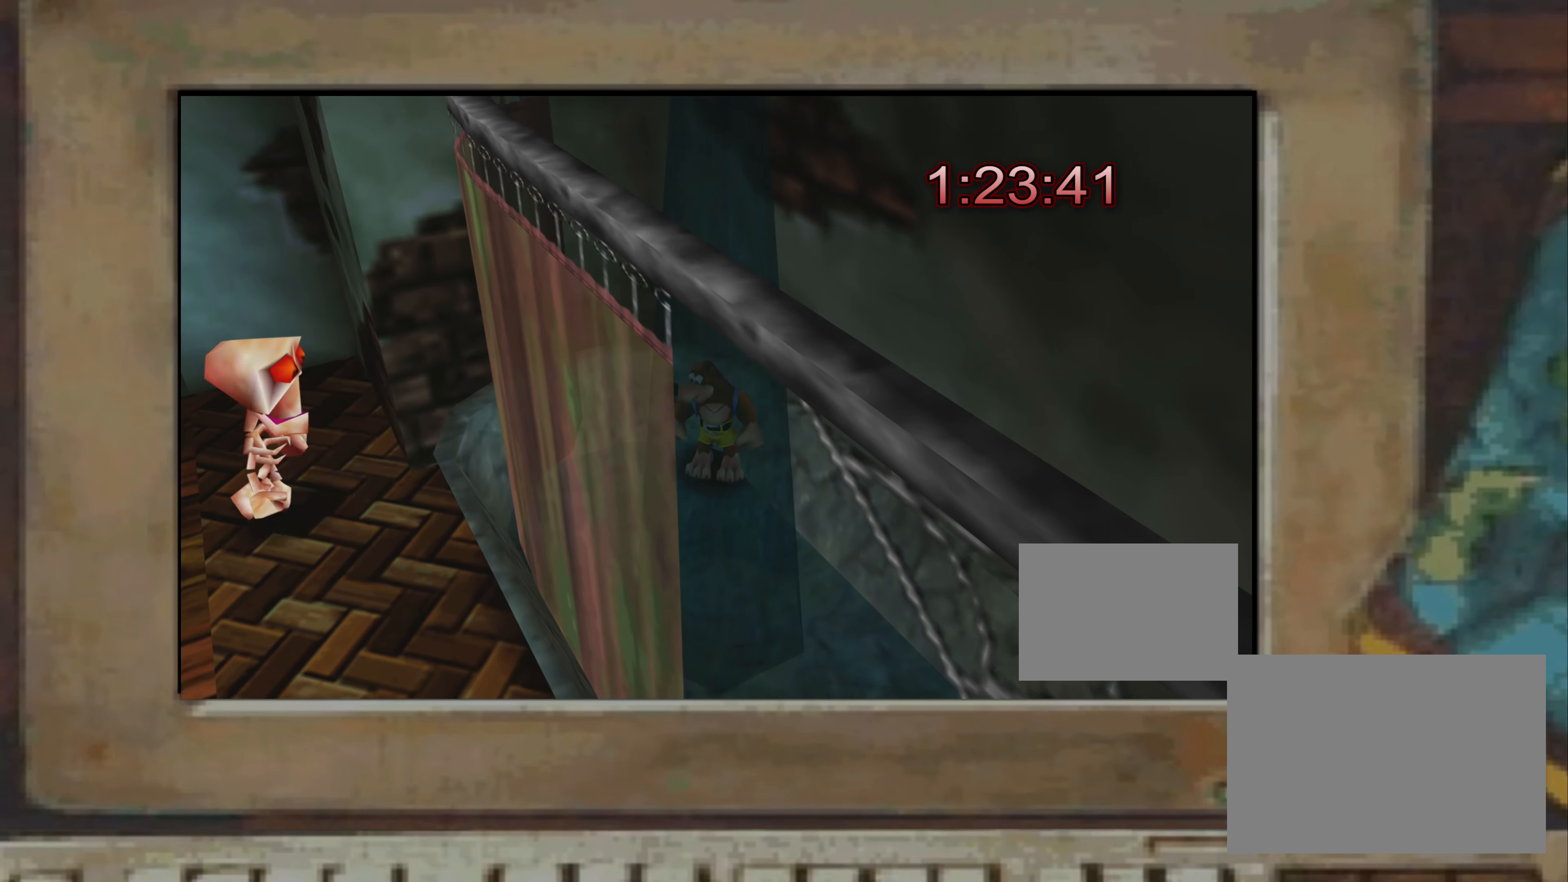
{"buttons": [], "left_stick": "down", "right_stick": "center", "events": [[33, "left_stick", "down"], [250, "CROSS", "down"], [300, "CROSS", "up"]]}
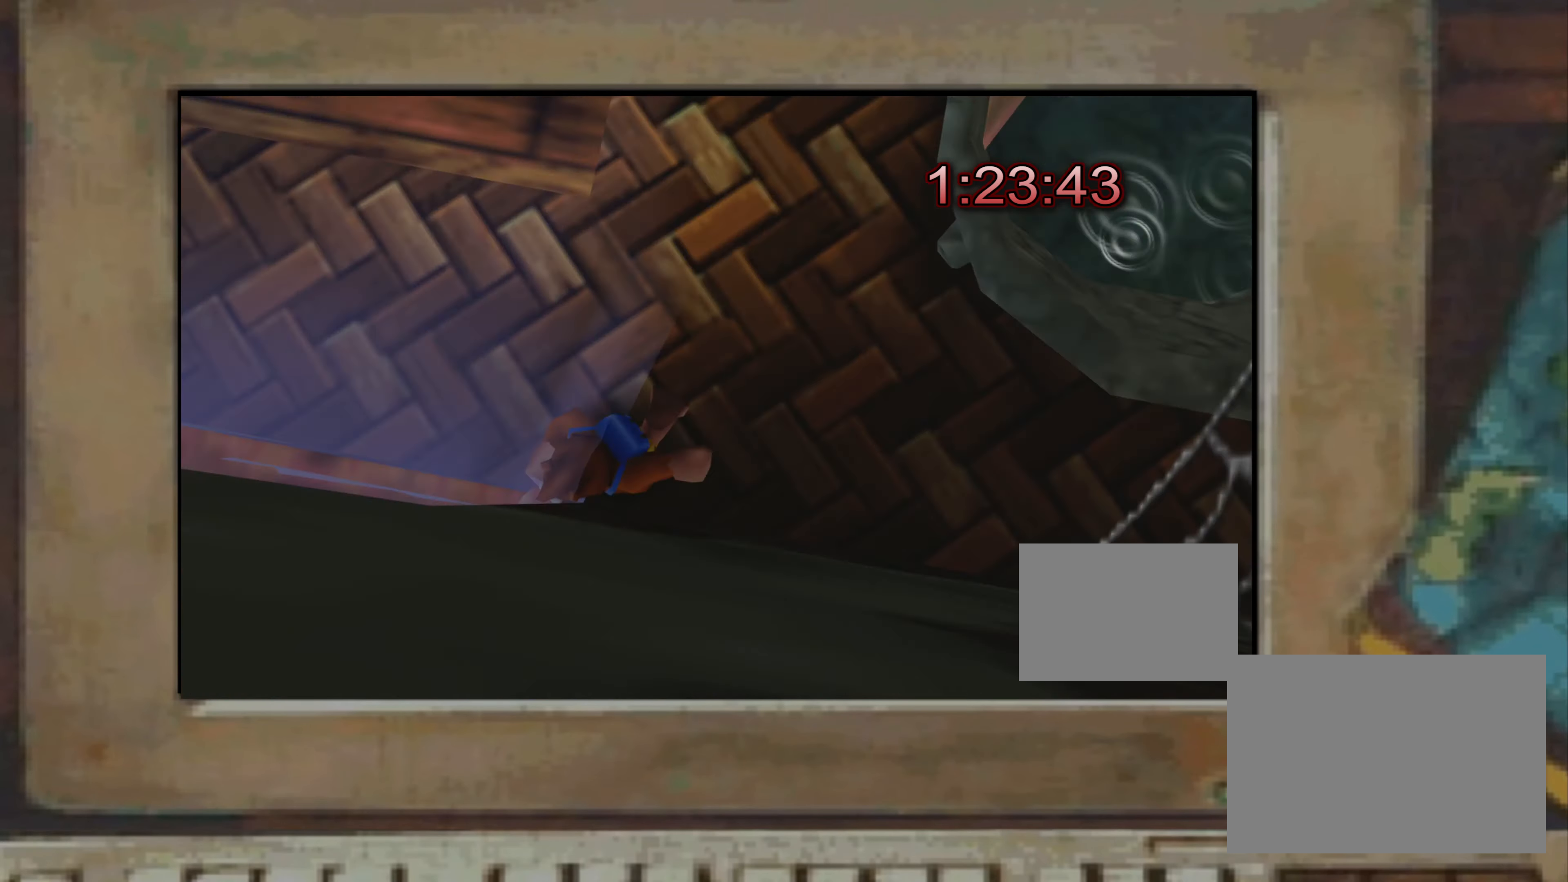
{"buttons": [], "left_stick": "center", "right_stick": "center", "events": [[67, "left_stick", "left"], [217, "CROSS", "down"], [233, "CROSS", "up"], [283, "left_stick", "center"]]}
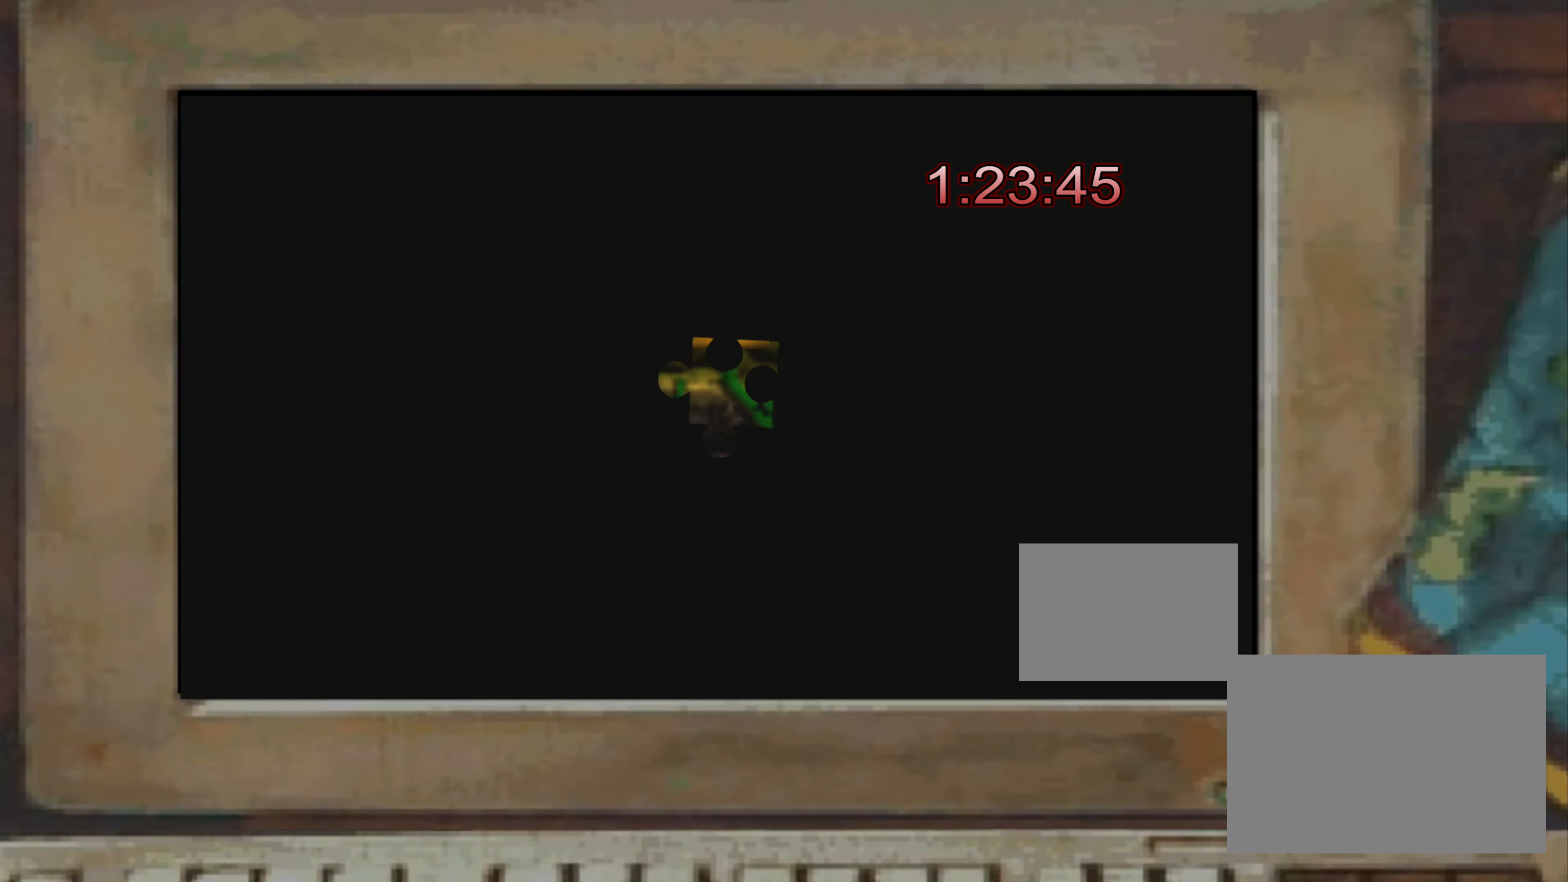
{"buttons": [], "left_stick": "up-right", "right_stick": "center", "events": [[400, "left_stick", "up-right"]]}
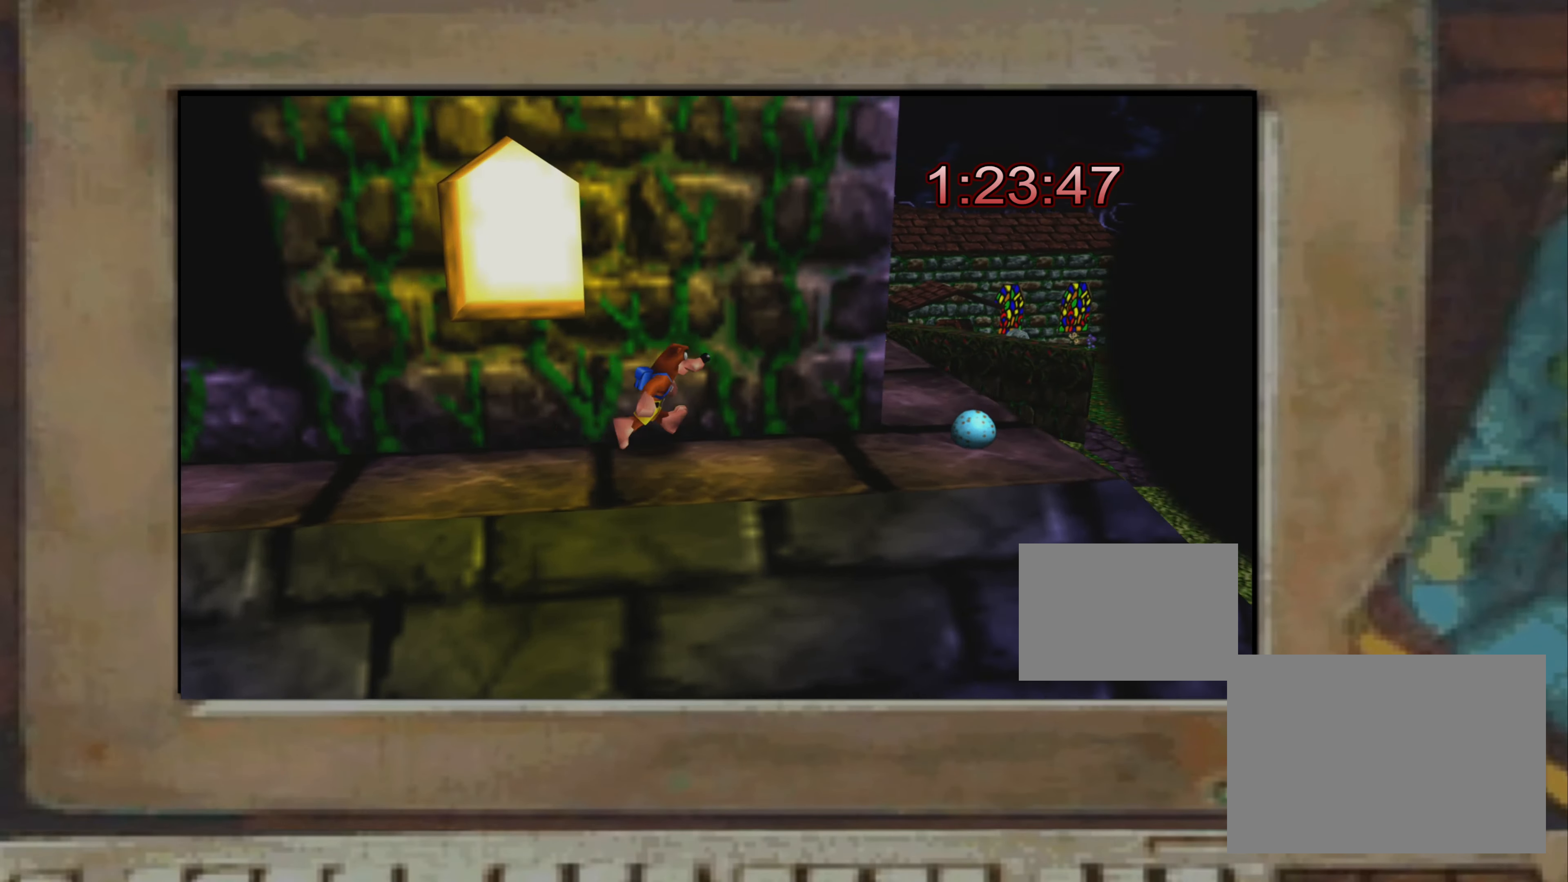
{"buttons": [], "left_stick": "left", "right_stick": "center", "events": [[133, "left_stick", "center"], [367, "left_stick", "left"]]}
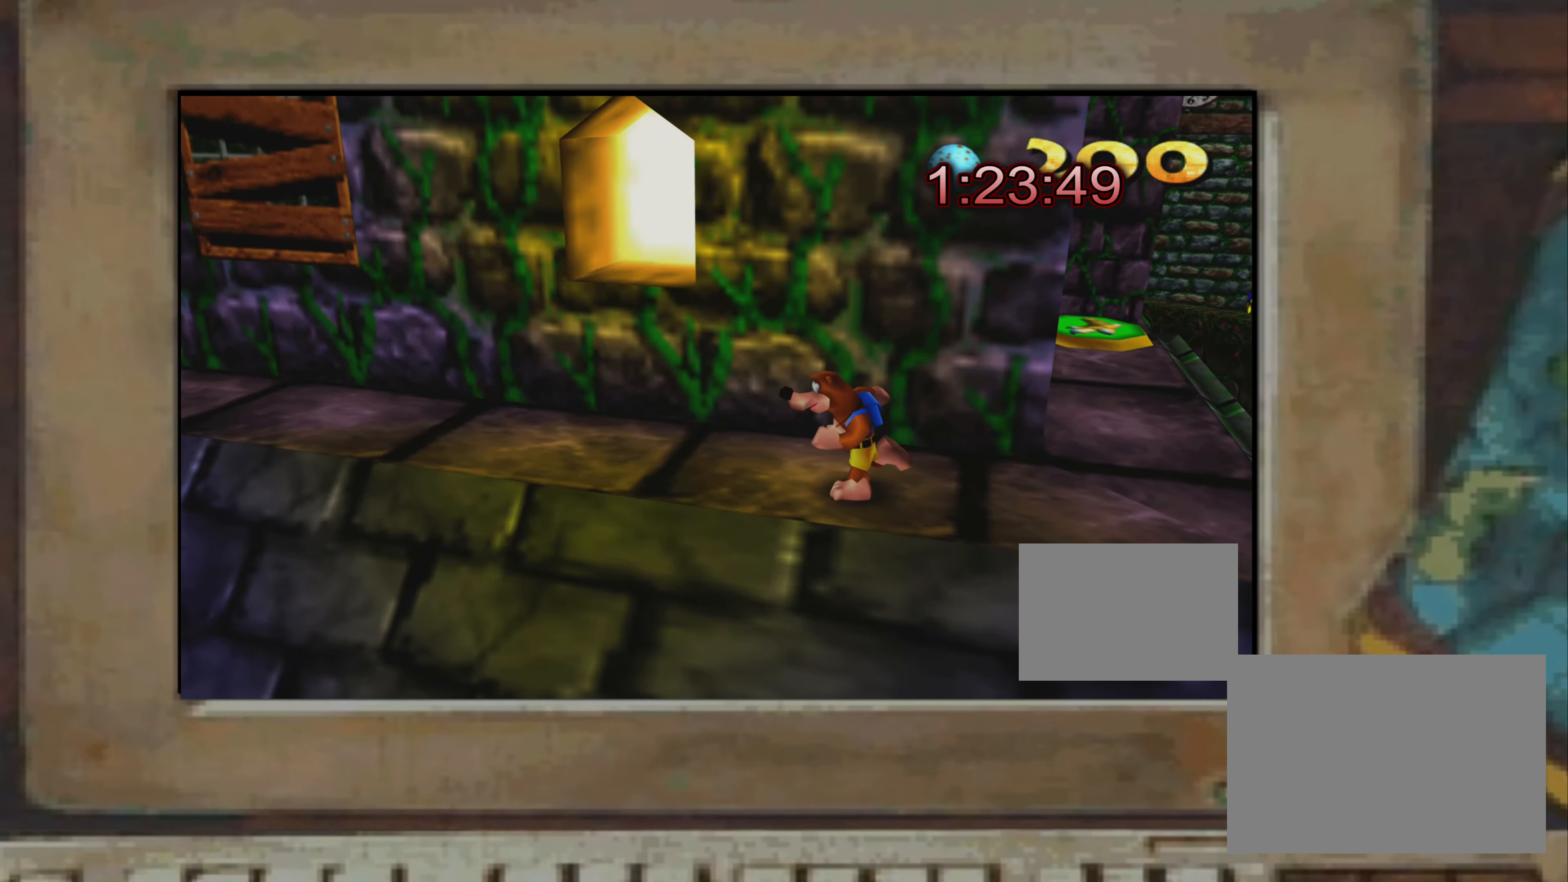
{"buttons": [], "left_stick": "left", "right_stick": "center", "events": [[17, "left_stick", "up-left"], [267, "CROSS", "down"], [333, "left_stick", "up"], [350, "CROSS", "up"], [383, "SQUARE", "down"], [433, "SQUARE", "up"], [483, "left_stick", "left"]]}
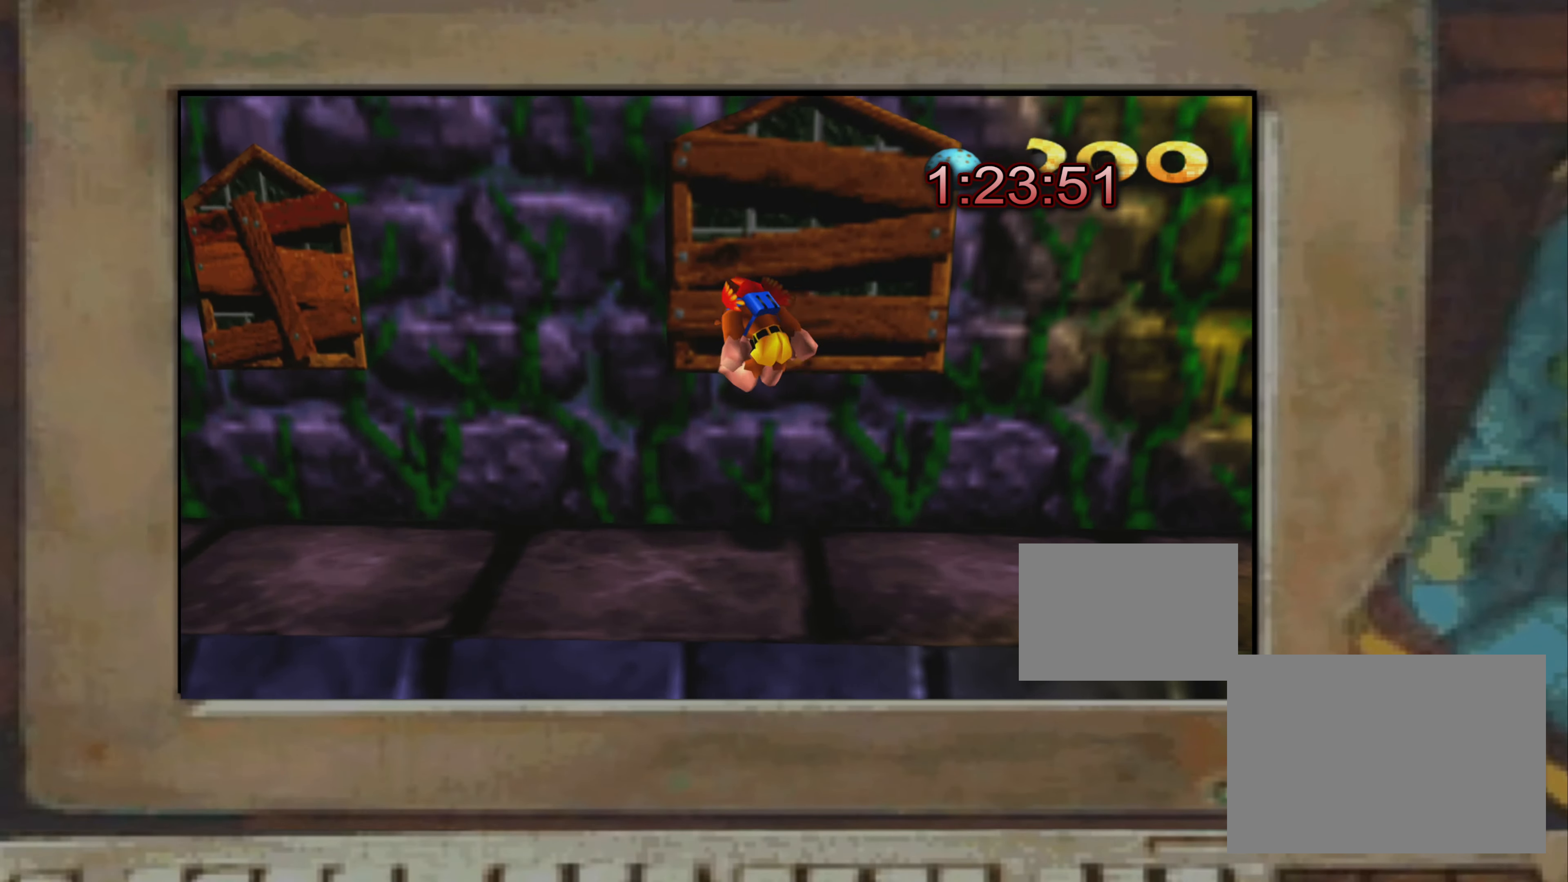
{"buttons": [], "left_stick": "left", "right_stick": "center", "events": [[183, "CROSS", "down"], [250, "CROSS", "up"], [267, "left_stick", "up-right"], [283, "SQUARE", "down"], [317, "SQUARE", "up"], [367, "left_stick", "center"], [417, "left_stick", "left"]]}